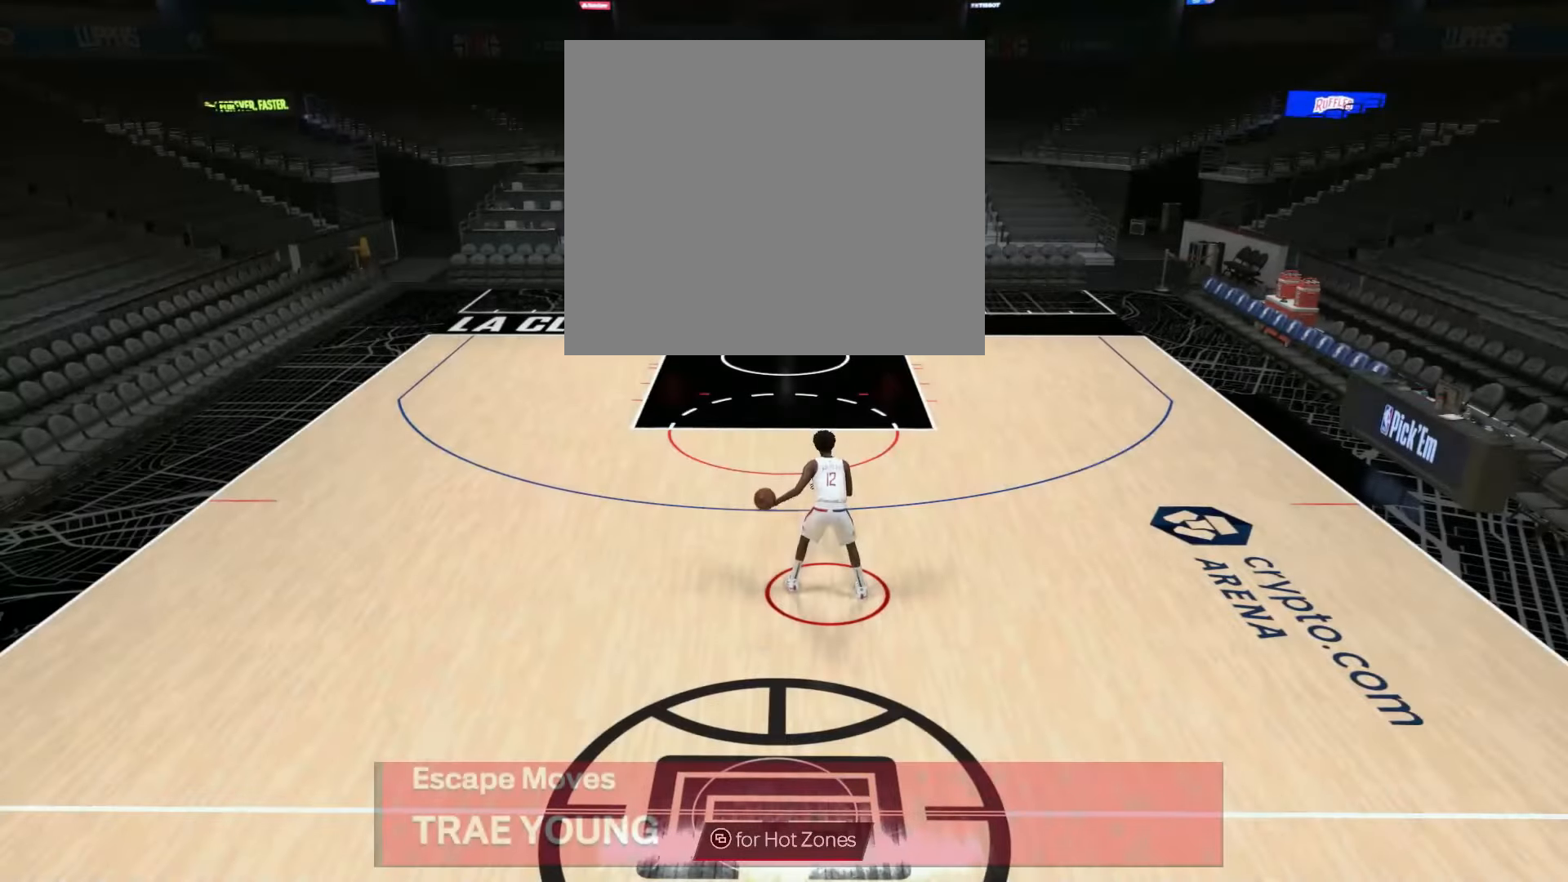
Gameplay with a controller (PlayStation layout); each line is a JSON object with the inputs held at the frame after it. "events" lists button and stick changes between this image and that frame as [ms after this image, input, new state], when the widget could be followed in between.
{"buttons": [], "left_stick": "center", "right_stick": "center", "events": []}
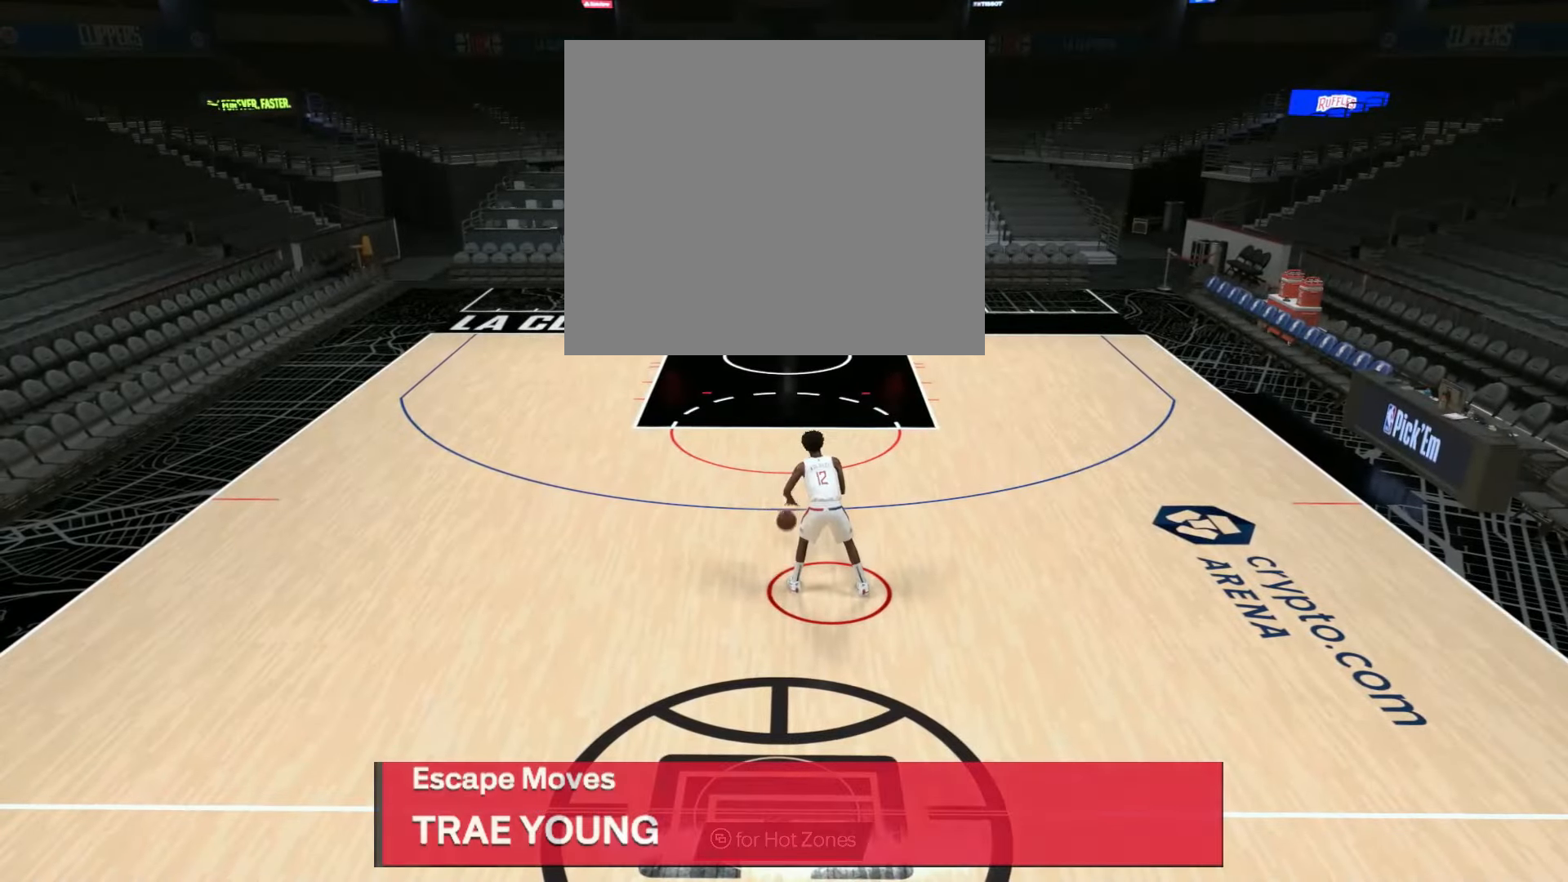
{"buttons": [], "left_stick": "center", "right_stick": "center", "events": []}
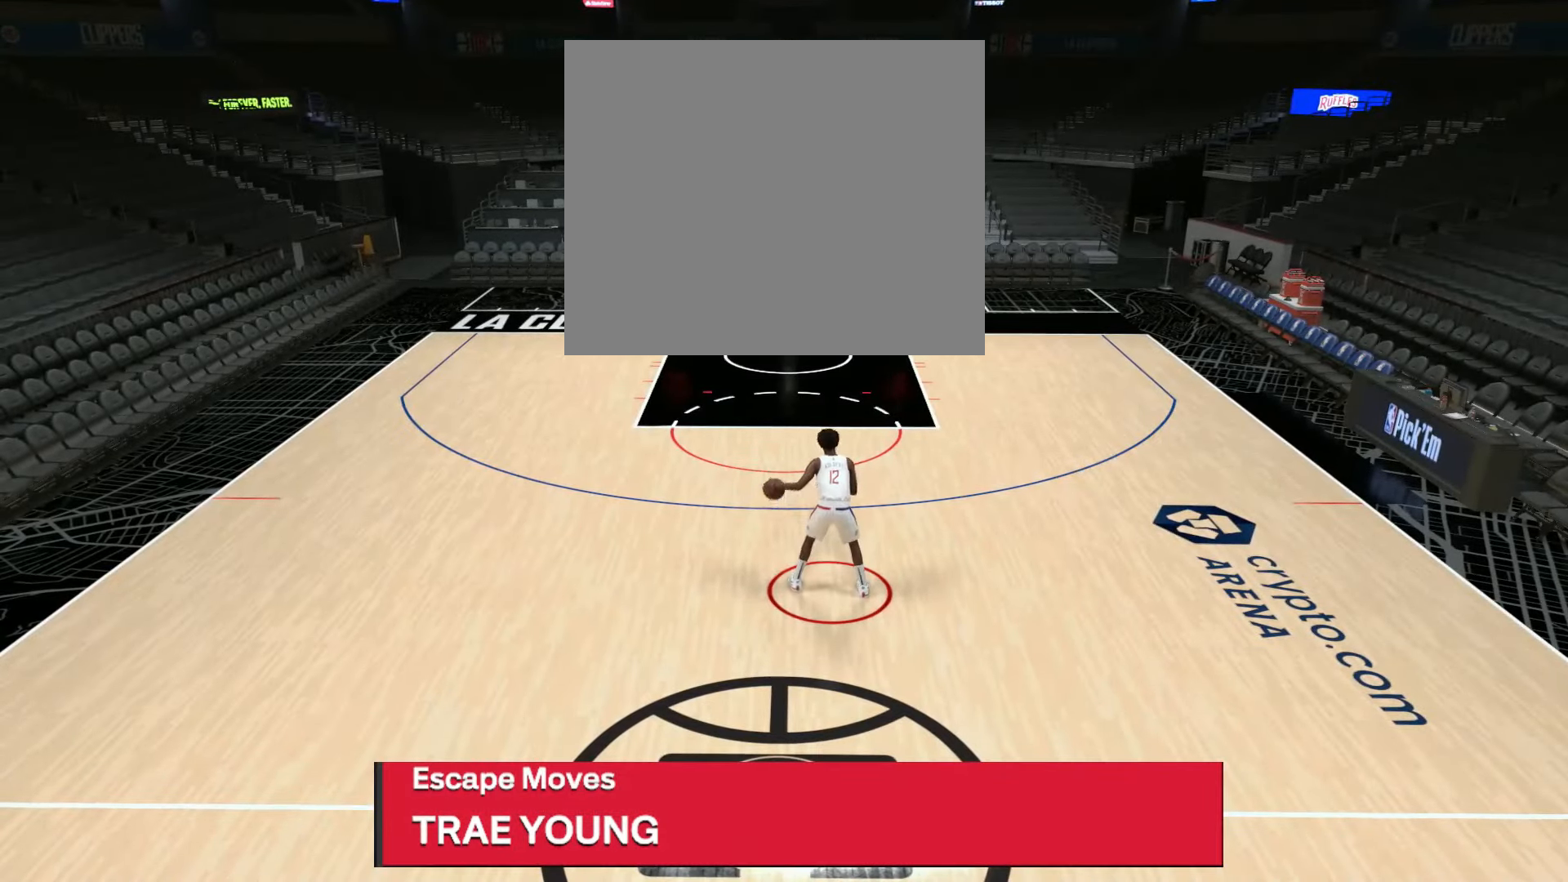
{"buttons": ["R2"], "left_stick": "center", "right_stick": "center", "events": [[301, "R2", "down"], [351, "right_stick", "right"], [468, "right_stick", "center"]]}
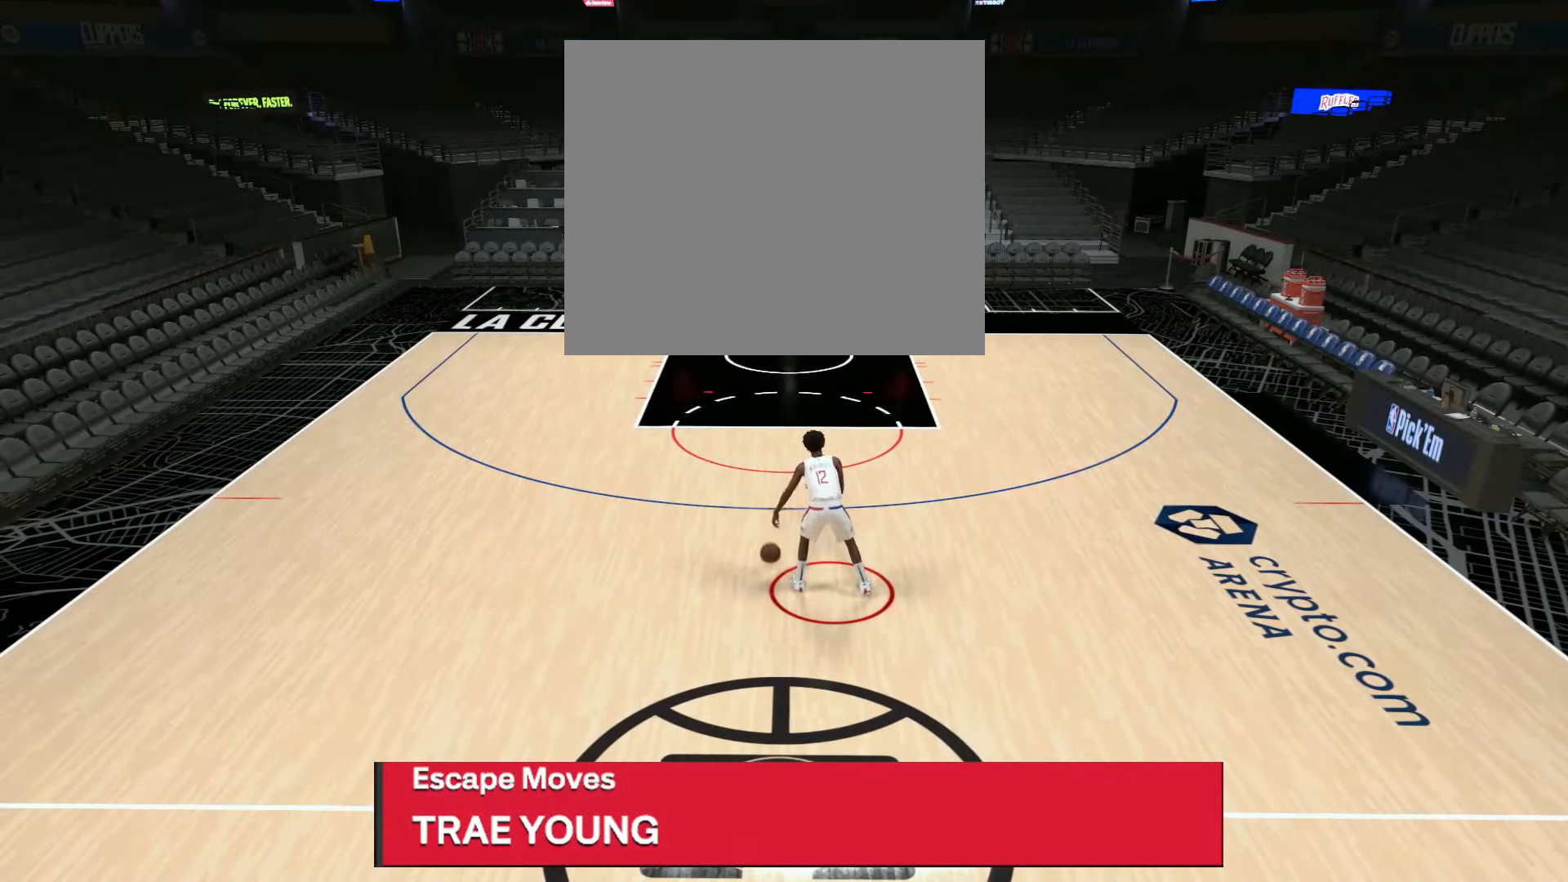
{"buttons": [], "left_stick": "center", "right_stick": "center", "events": [[417, "R2", "up"]]}
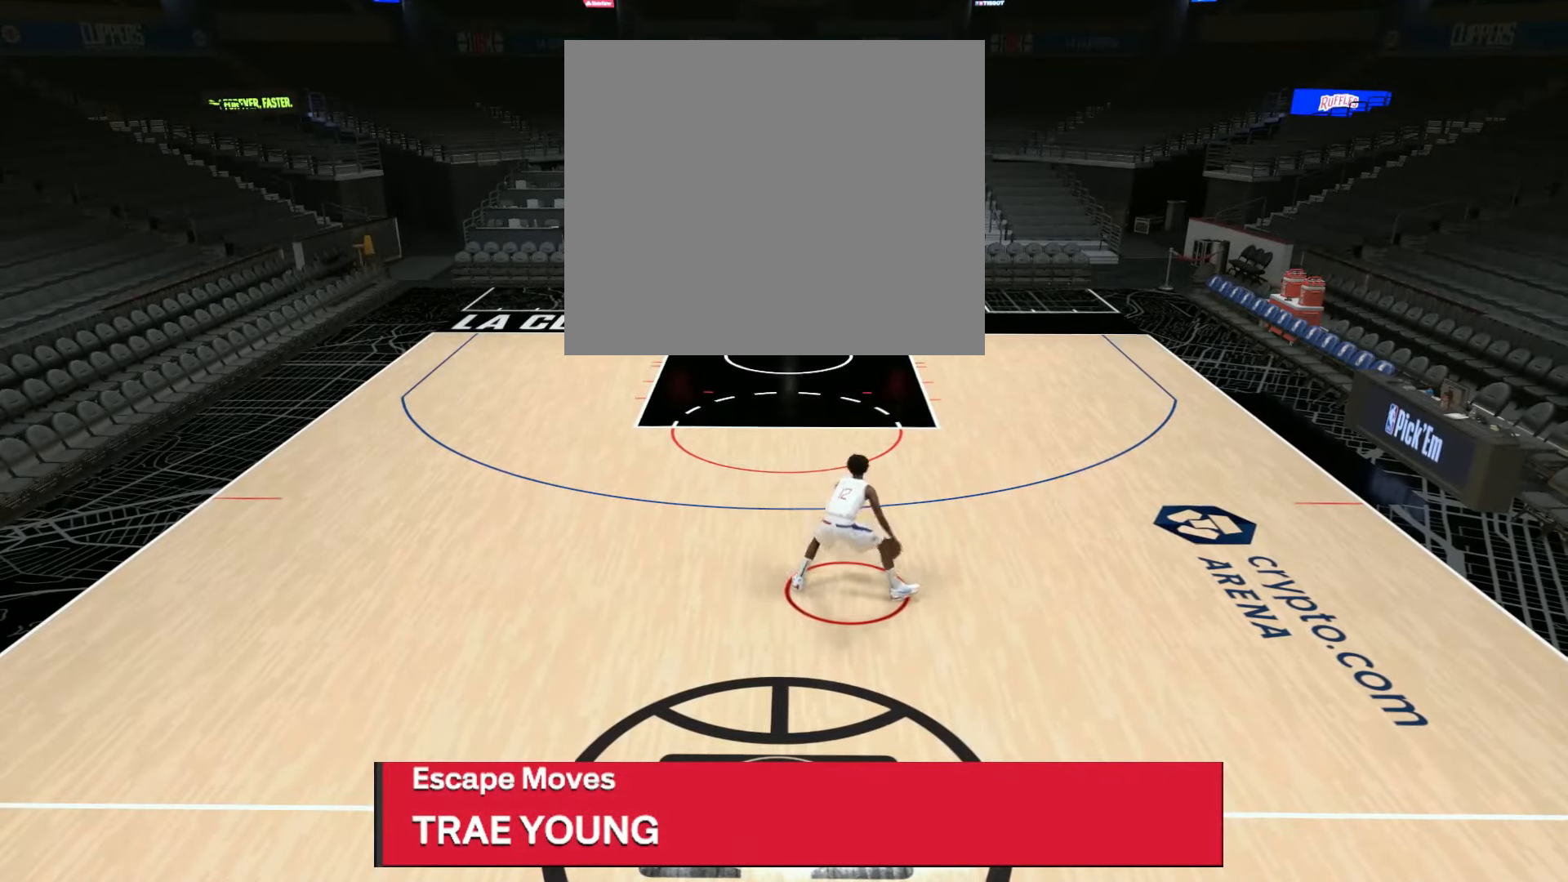
{"buttons": ["R2"], "left_stick": "center", "right_stick": "center", "events": [[368, "R2", "down"]]}
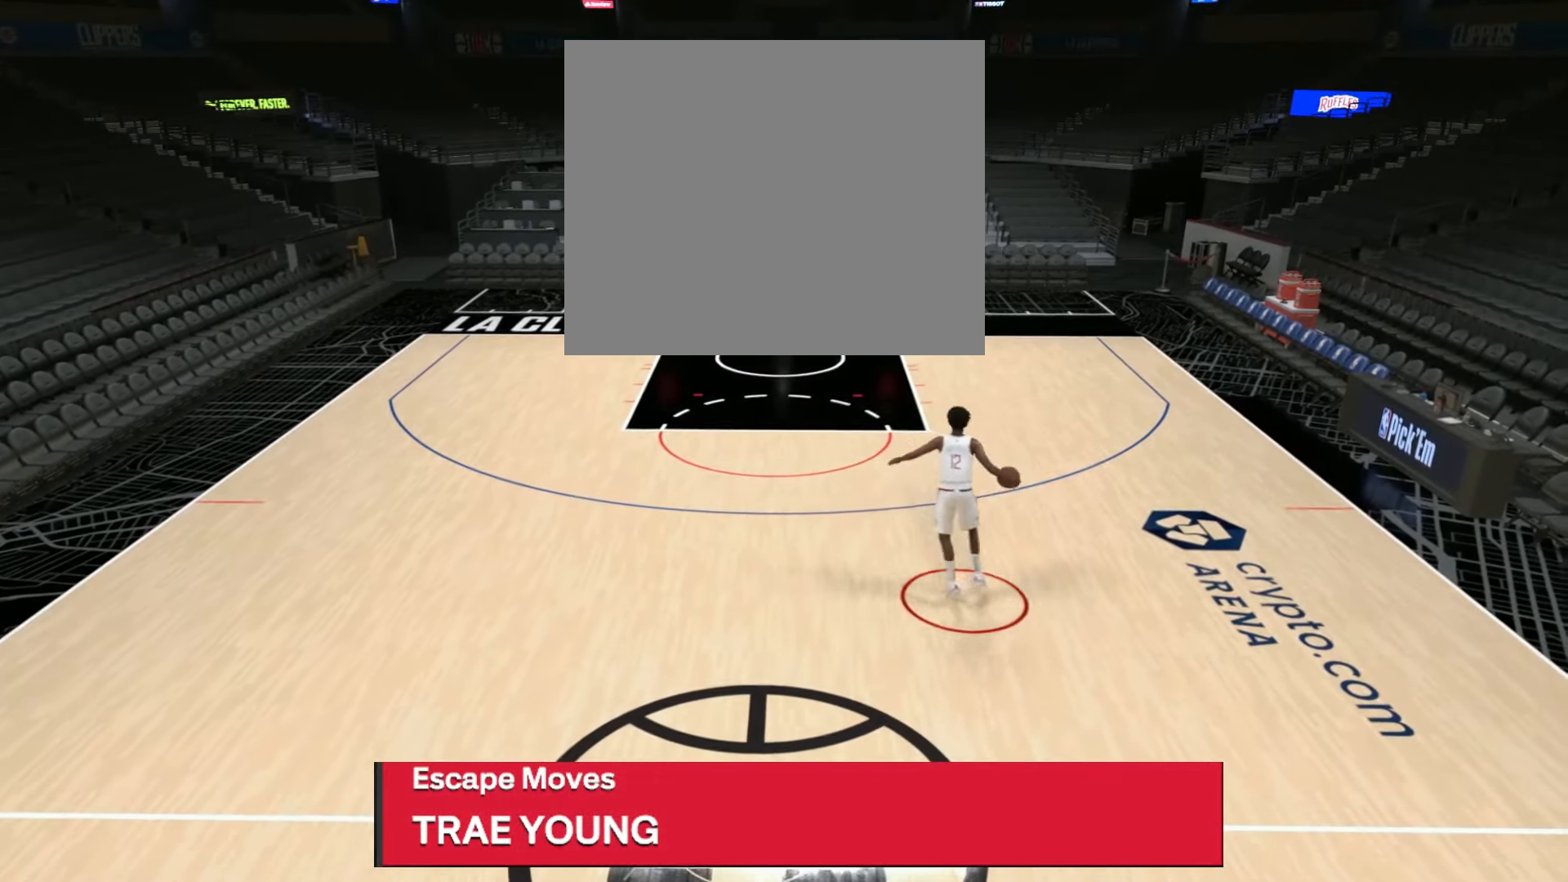
{"buttons": ["R2"], "left_stick": "center", "right_stick": "center", "events": []}
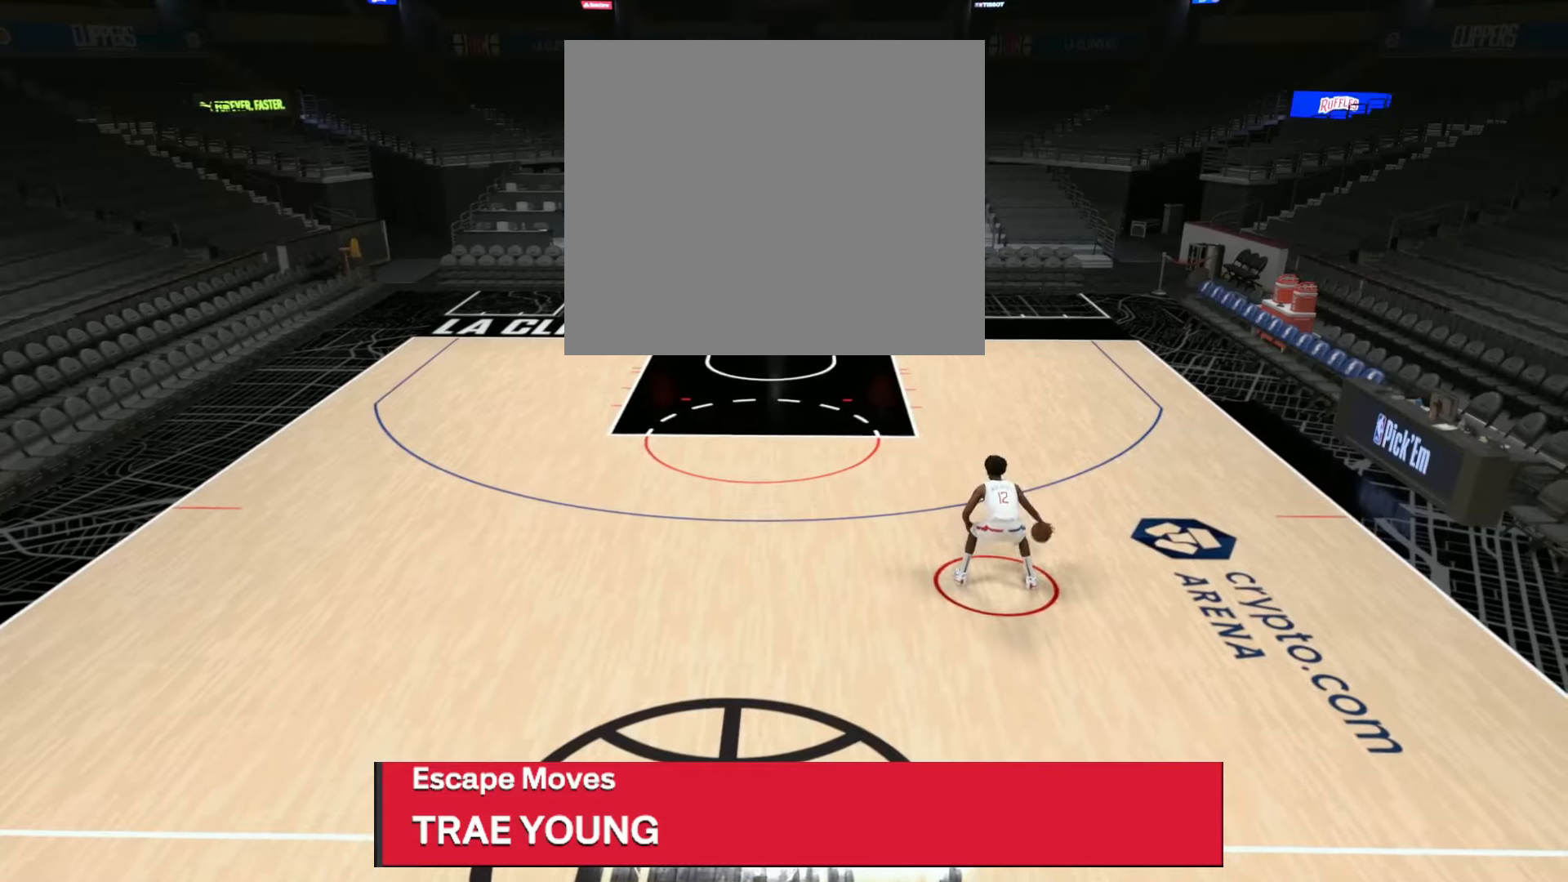
{"buttons": ["R2"], "left_stick": "center", "right_stick": "center", "events": [[67, "right_stick", "up-left"], [201, "right_stick", "center"]]}
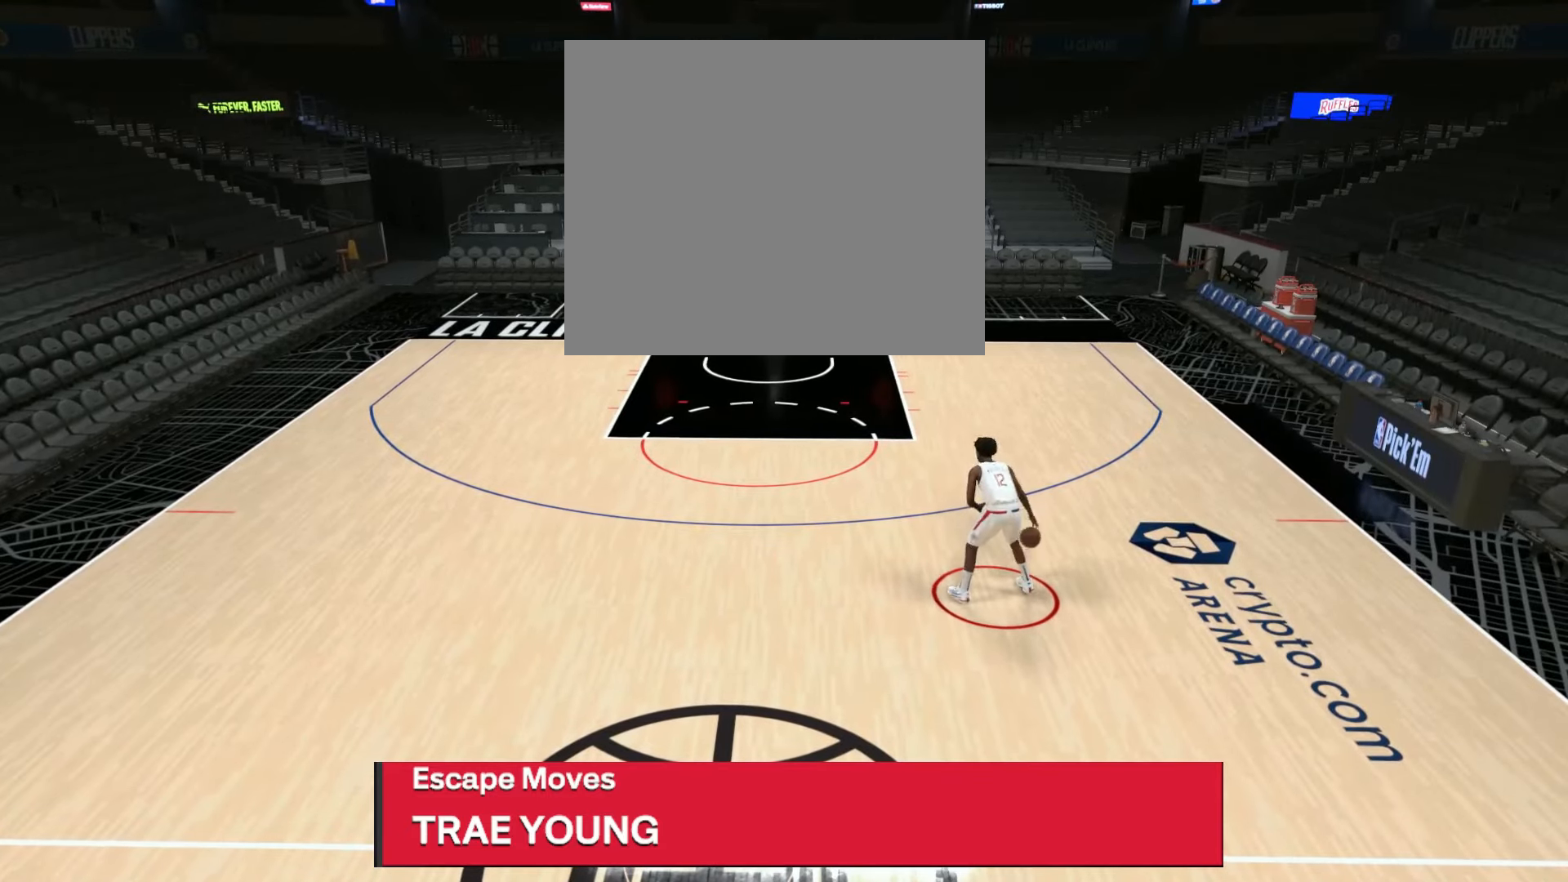
{"buttons": [], "left_stick": "center", "right_stick": "center", "events": [[117, "R2", "up"]]}
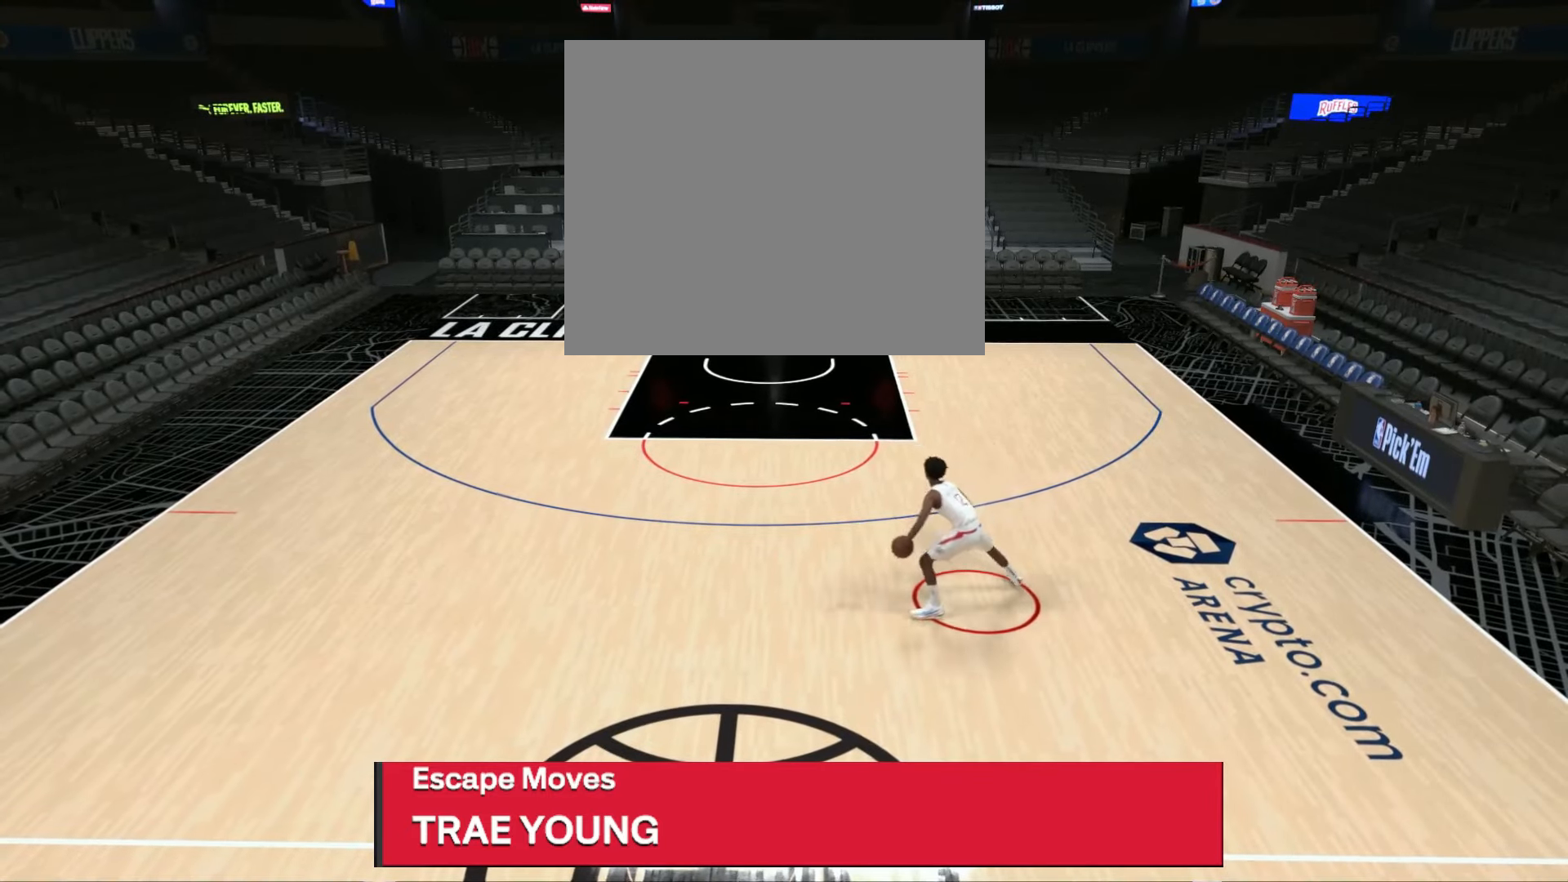
{"buttons": ["R2"], "left_stick": "center", "right_stick": "center", "events": [[317, "R2", "down"]]}
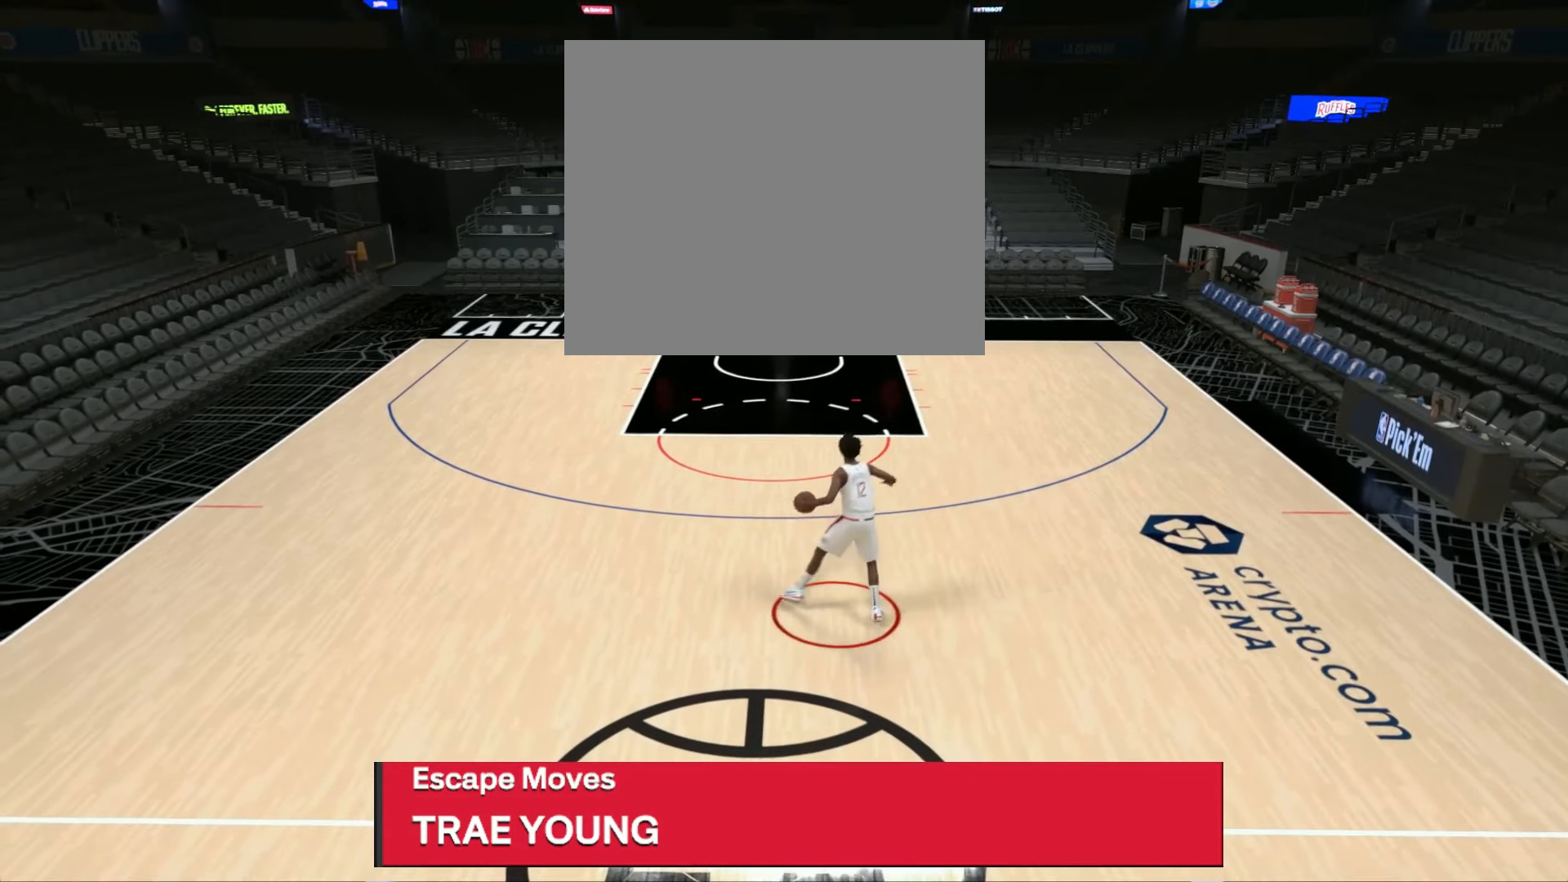
{"buttons": ["R2"], "left_stick": "center", "right_stick": "center", "events": [[334, "right_stick", "right"], [467, "right_stick", "center"]]}
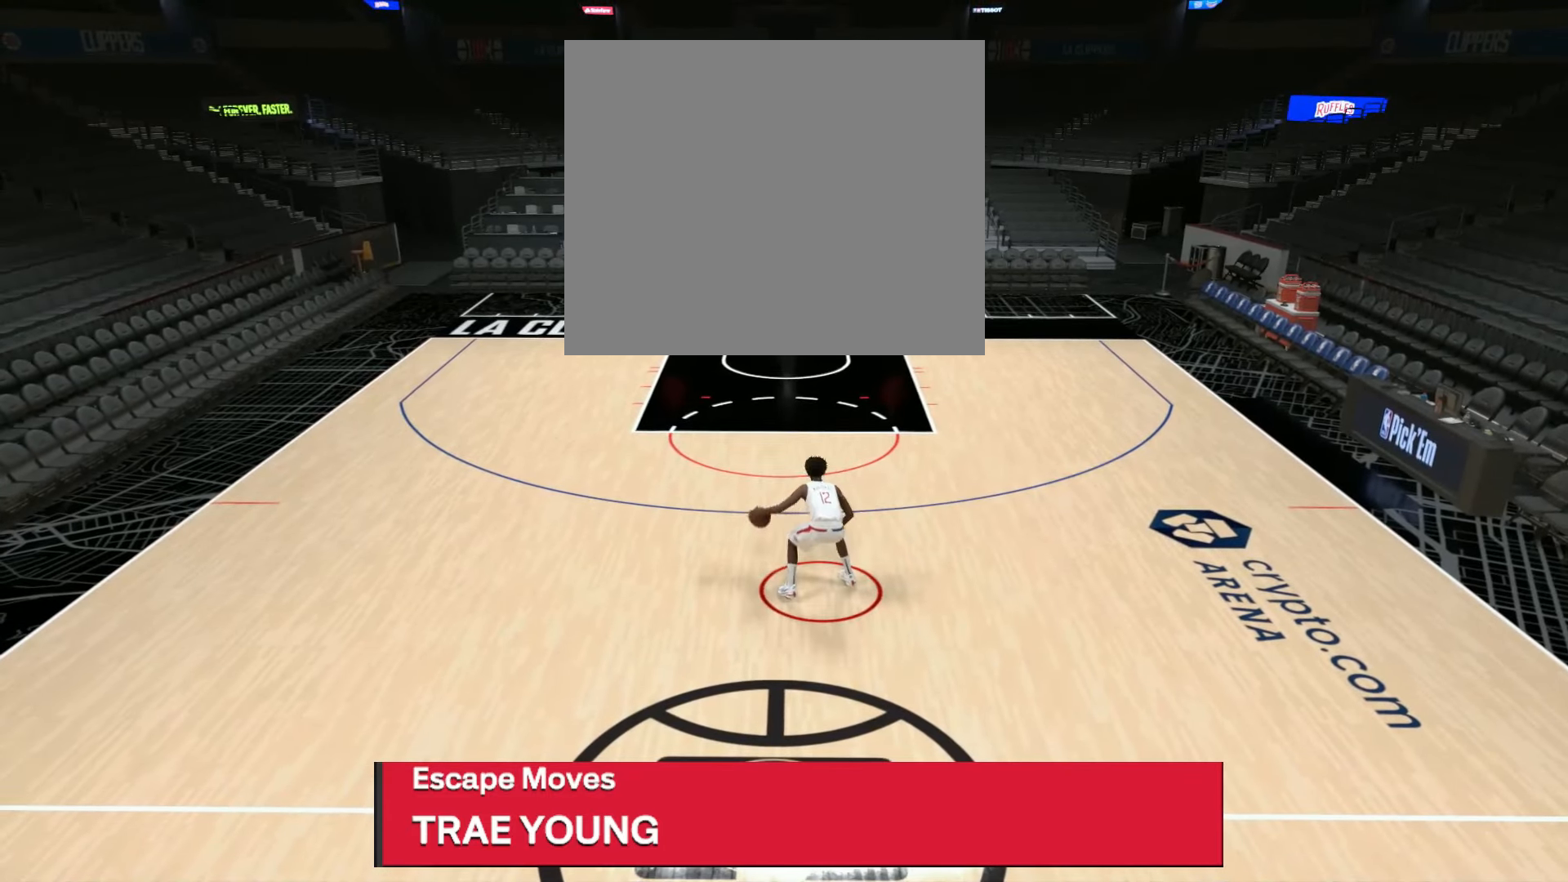
{"buttons": ["R2"], "left_stick": "center", "right_stick": "center", "events": []}
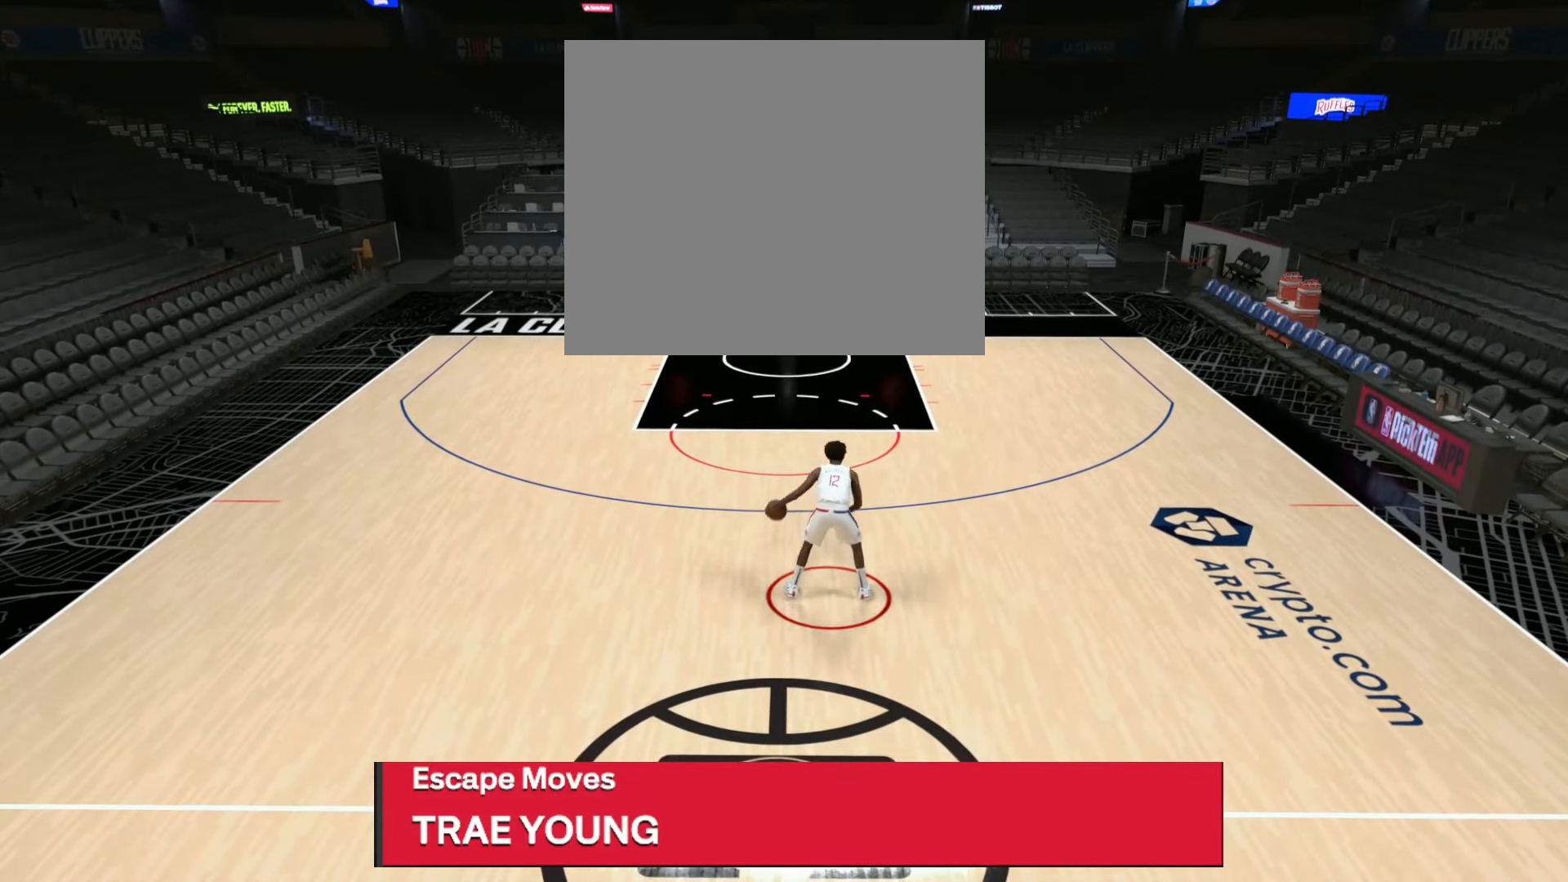
{"buttons": [], "left_stick": "center", "right_stick": "center", "events": [[183, "R2", "up"]]}
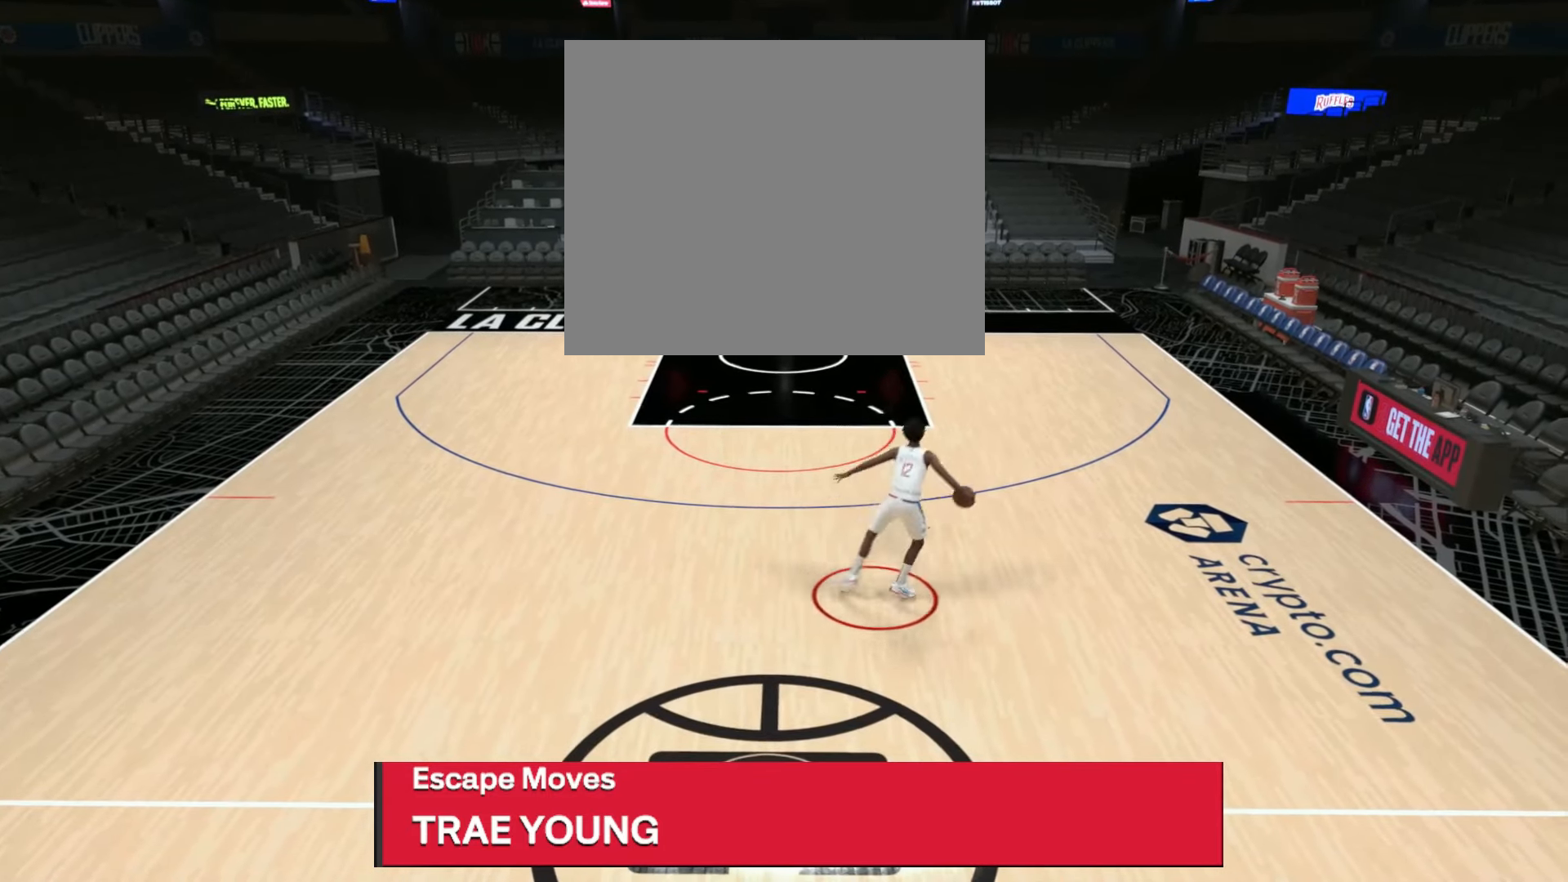
{"buttons": ["R2"], "left_stick": "center", "right_stick": "center", "events": [[451, "R2", "down"]]}
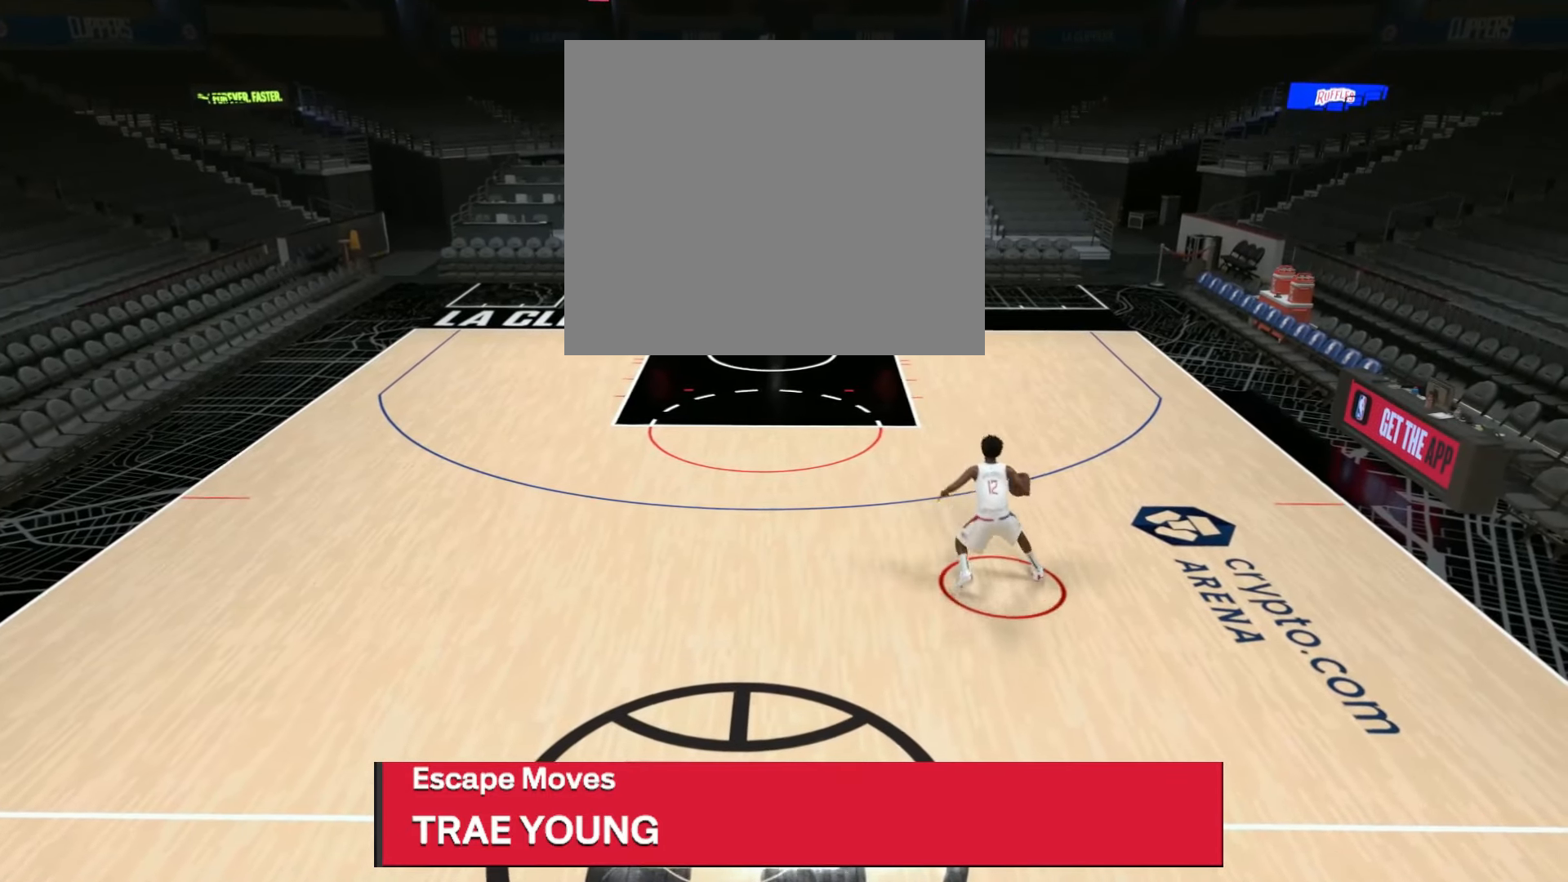
{"buttons": ["R2"], "left_stick": "center", "right_stick": "center", "events": []}
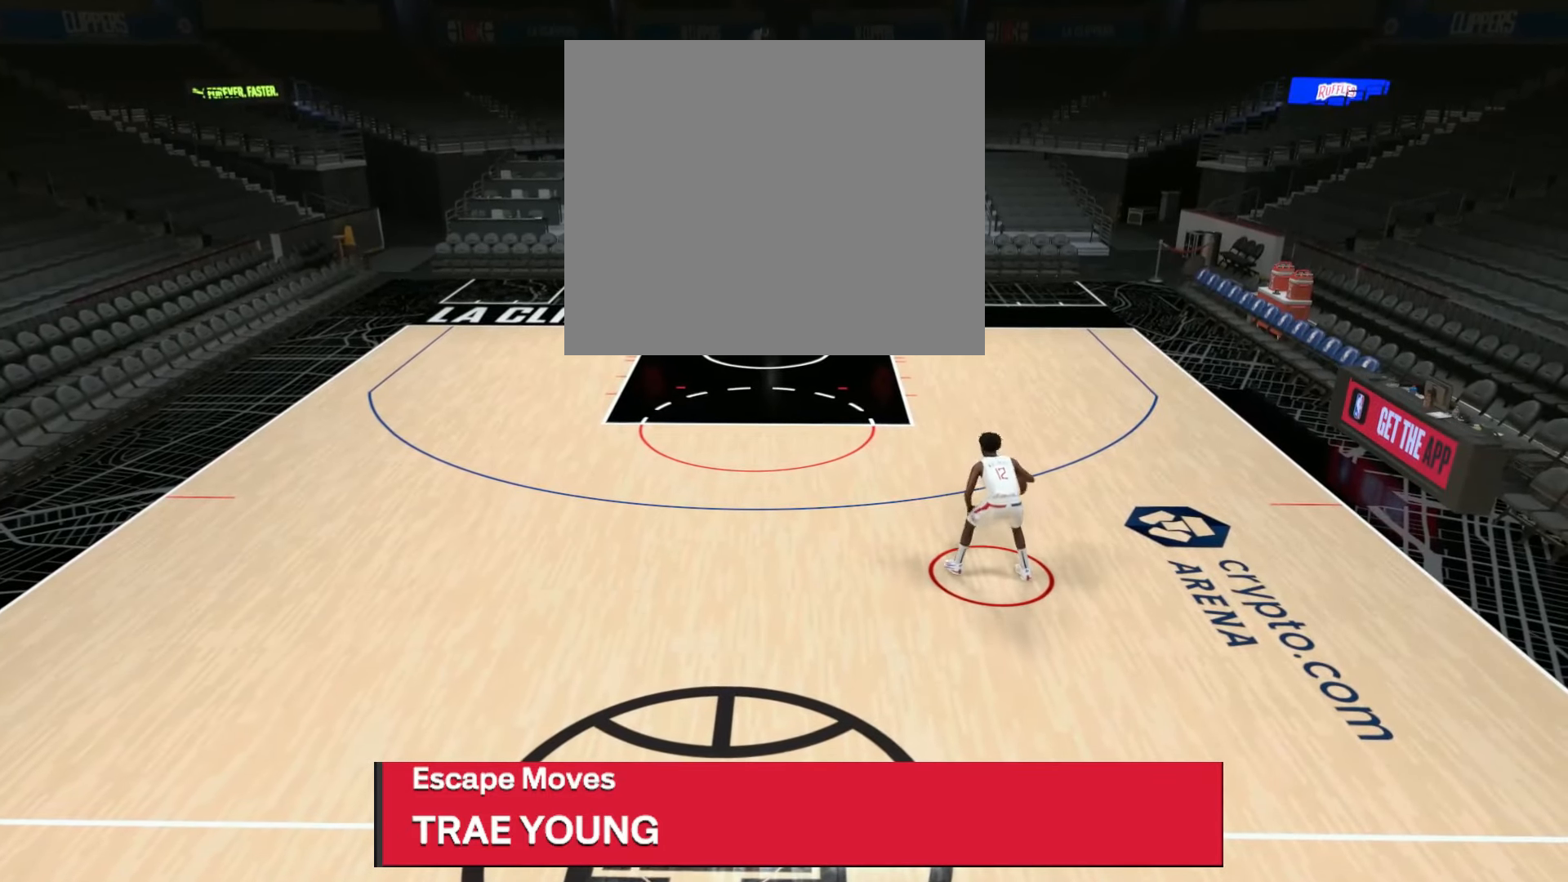
{"buttons": ["R2"], "left_stick": "center", "right_stick": "center", "events": []}
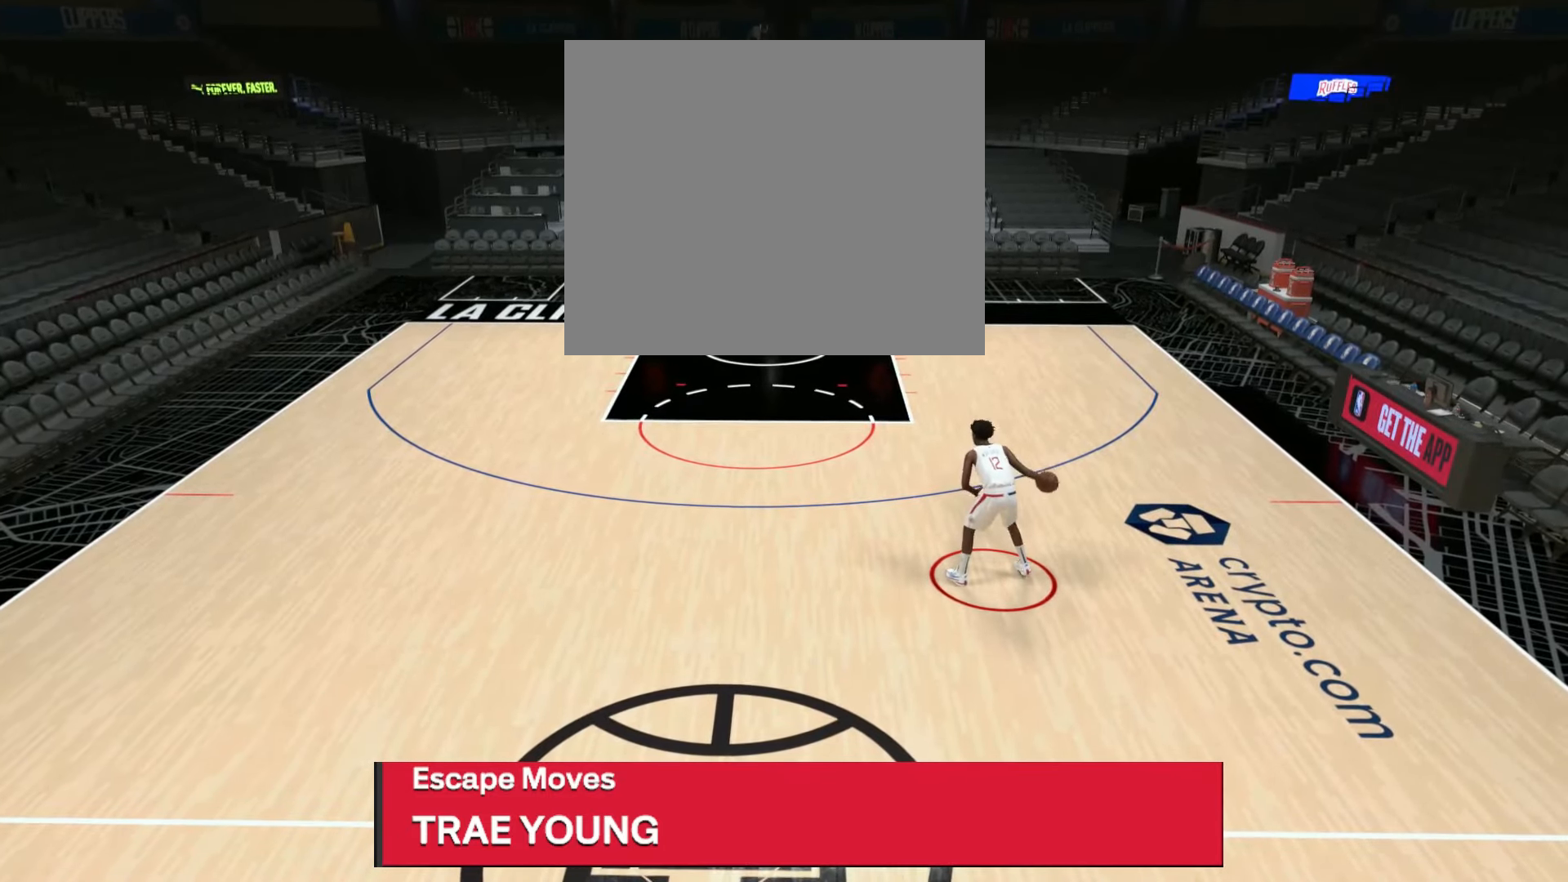
{"buttons": ["R2"], "left_stick": "center", "right_stick": "center", "events": []}
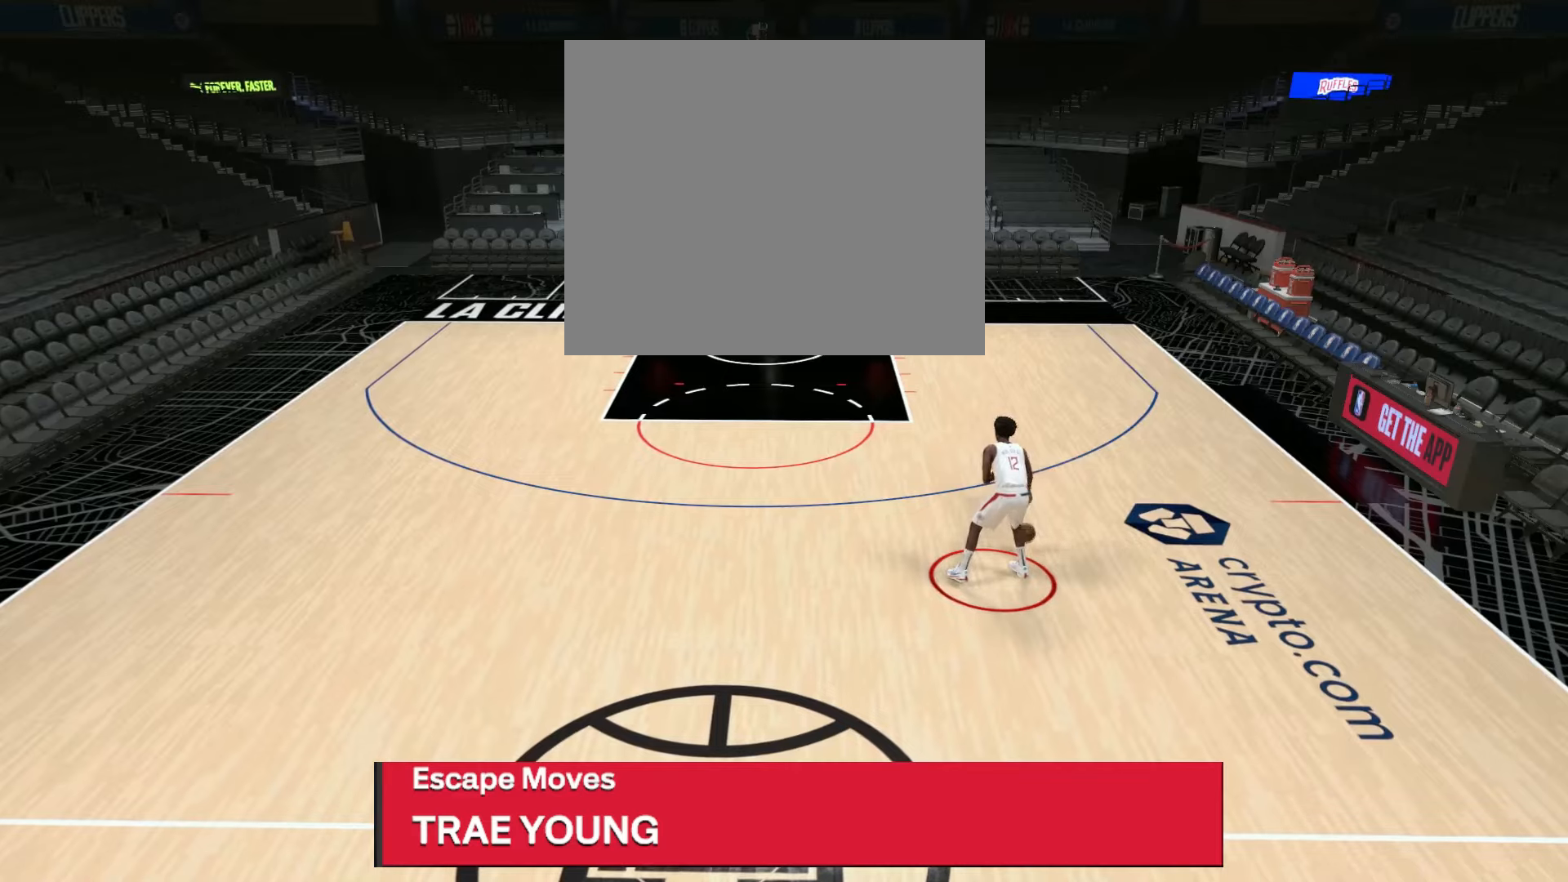
{"buttons": ["R2"], "left_stick": "center", "right_stick": "center", "events": [[101, "right_stick", "left"], [251, "right_stick", "center"]]}
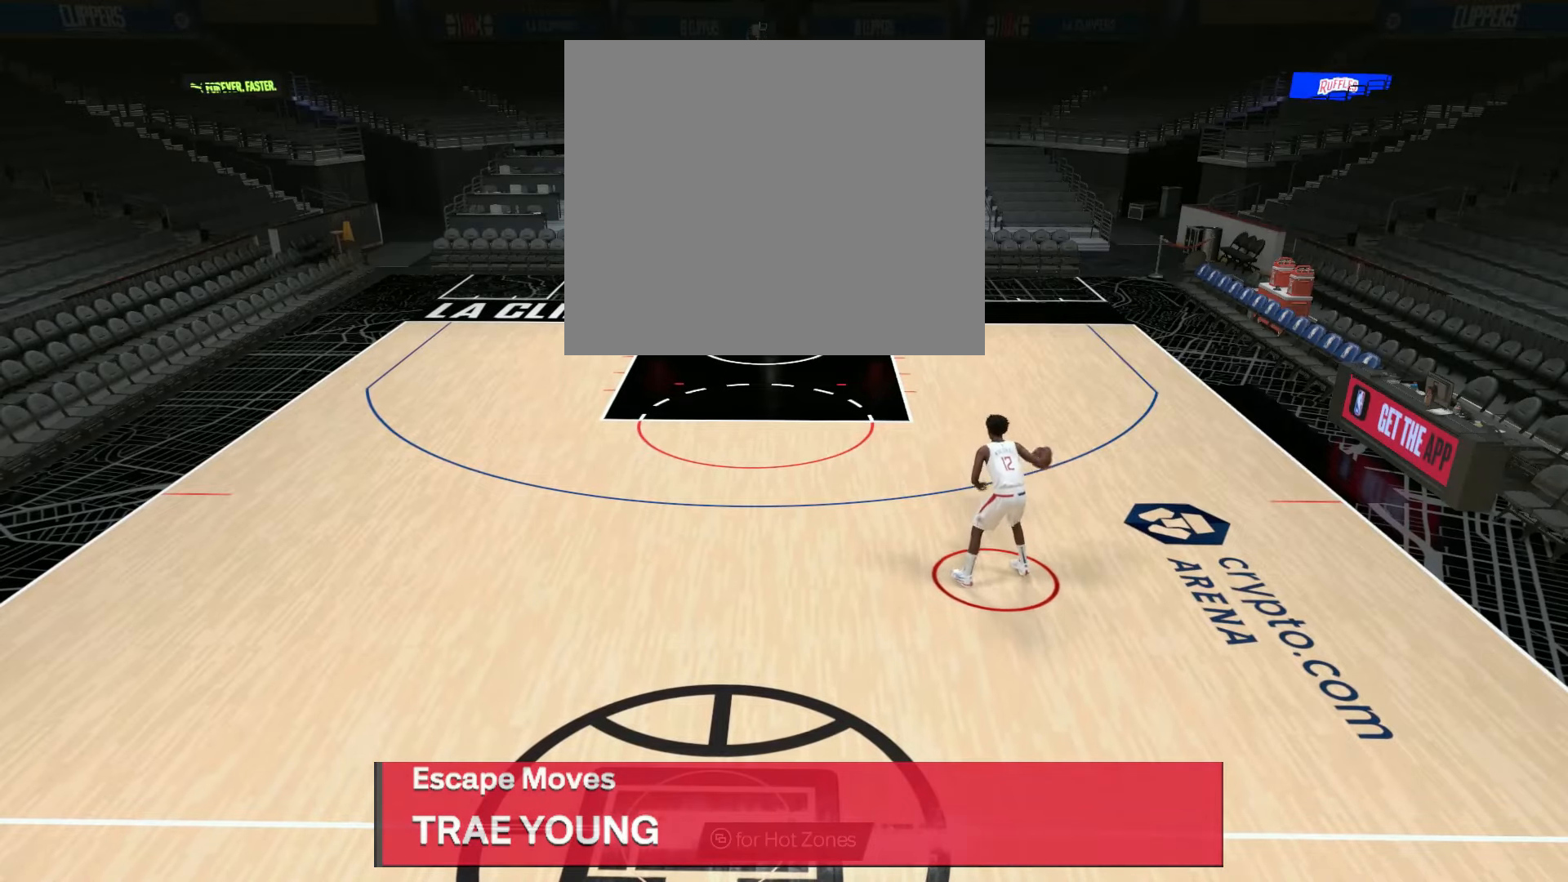
{"buttons": [], "left_stick": "center", "right_stick": "center", "events": [[183, "R2", "up"]]}
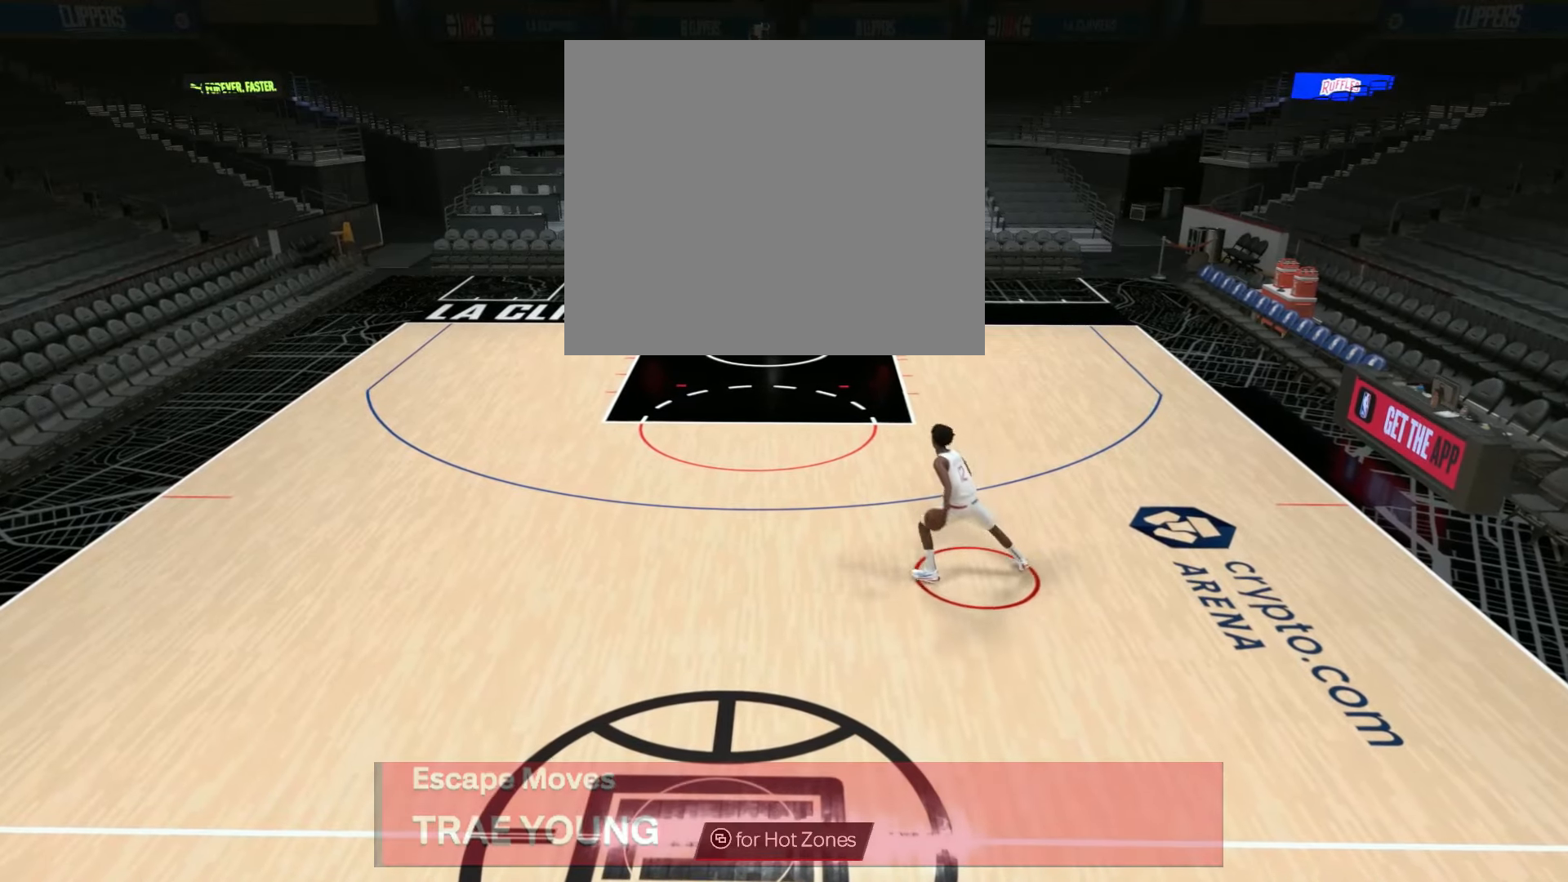
{"buttons": [], "left_stick": "center", "right_stick": "center", "events": []}
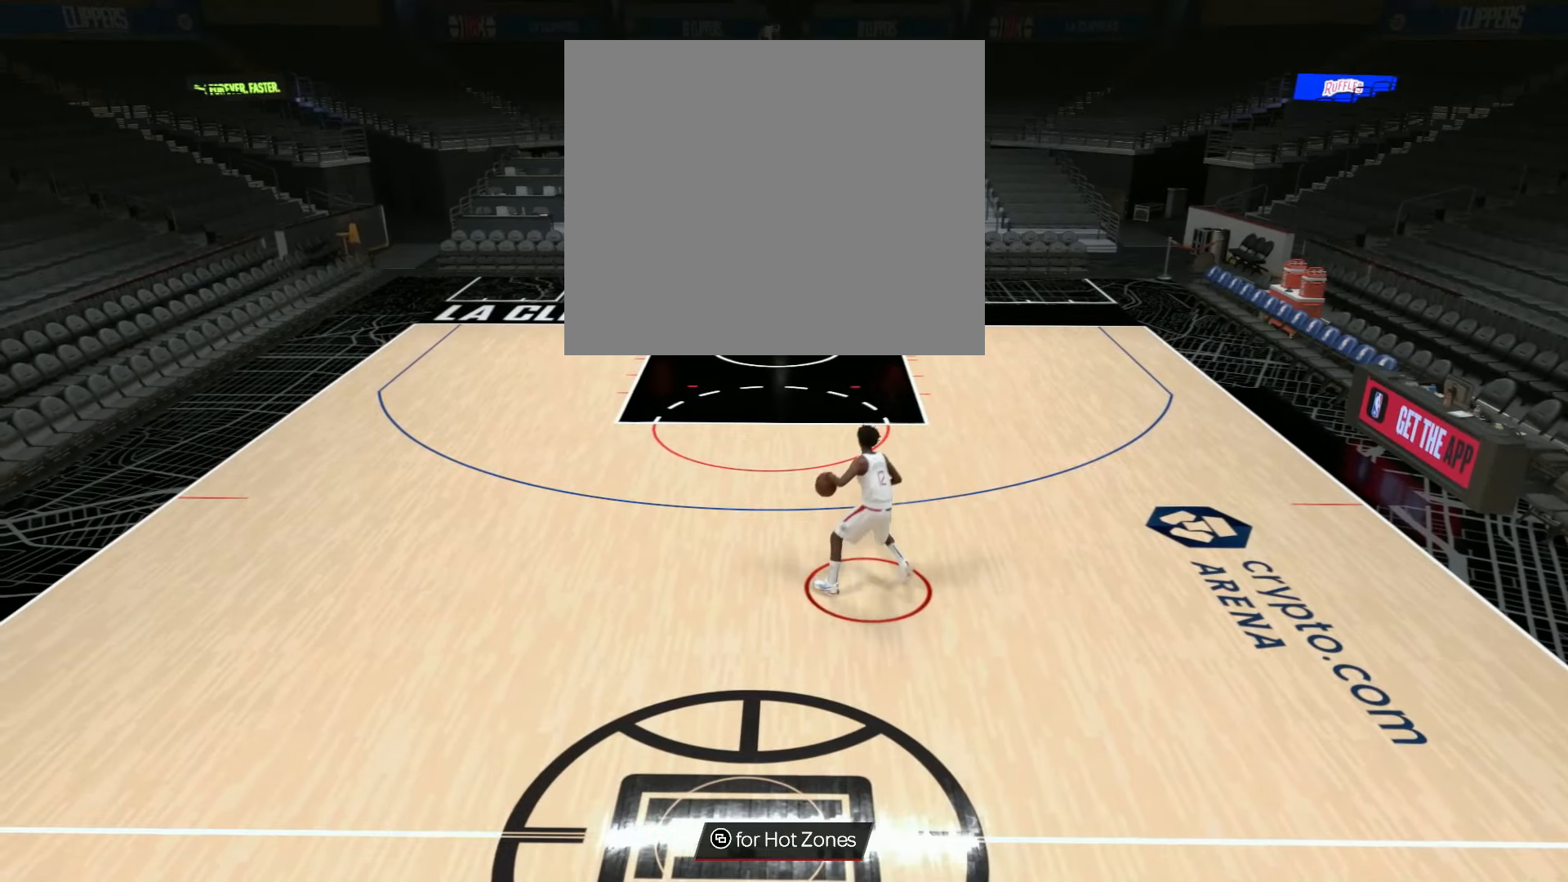
{"buttons": ["R2"], "left_stick": "up-left", "right_stick": "center", "events": [[150, "R2", "down"], [250, "left_stick", "up-left"]]}
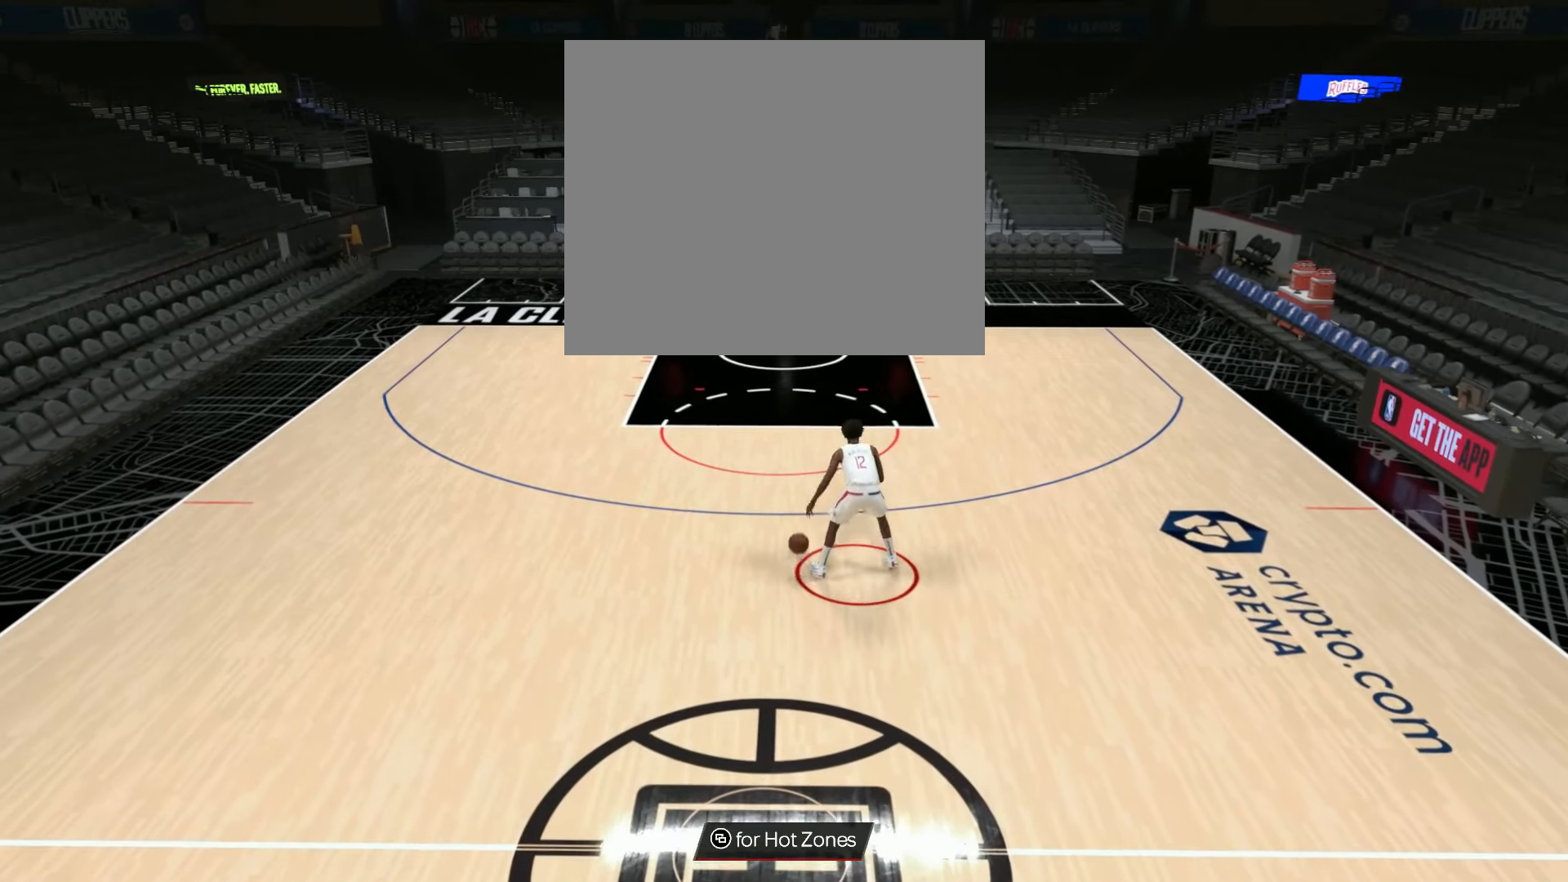
{"buttons": ["R2"], "left_stick": "left", "right_stick": "center", "events": [[267, "left_stick", "left"]]}
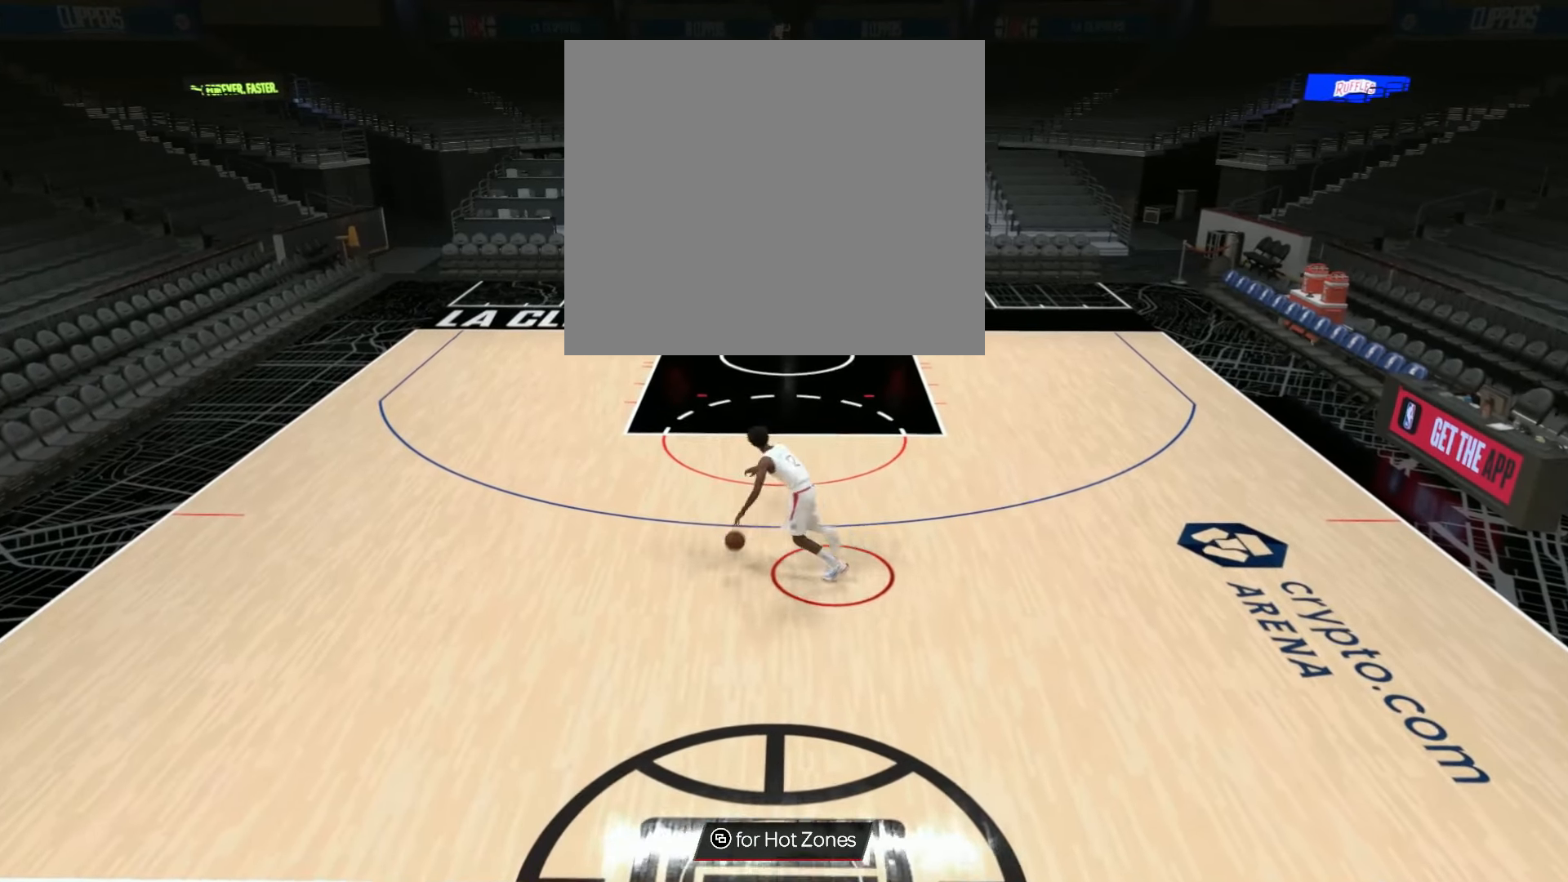
{"buttons": ["R2"], "left_stick": "center", "right_stick": "center", "events": [[33, "left_stick", "down-left"], [150, "left_stick", "center"], [300, "right_stick", "right"], [384, "right_stick", "center"]]}
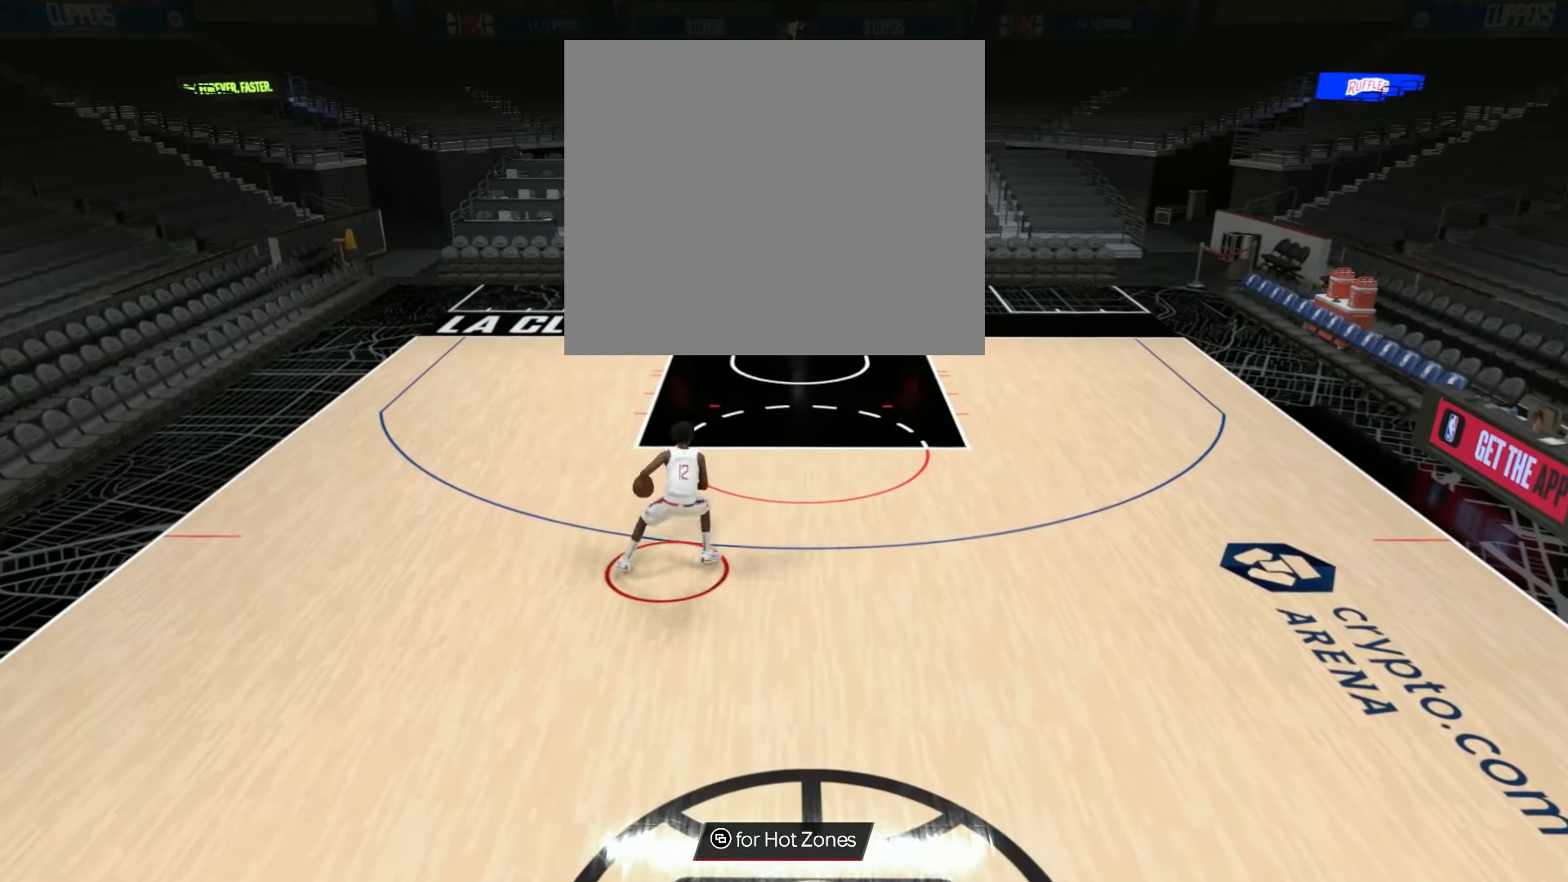
{"buttons": ["R2"], "left_stick": "right", "right_stick": "center", "events": [[350, "left_stick", "right"]]}
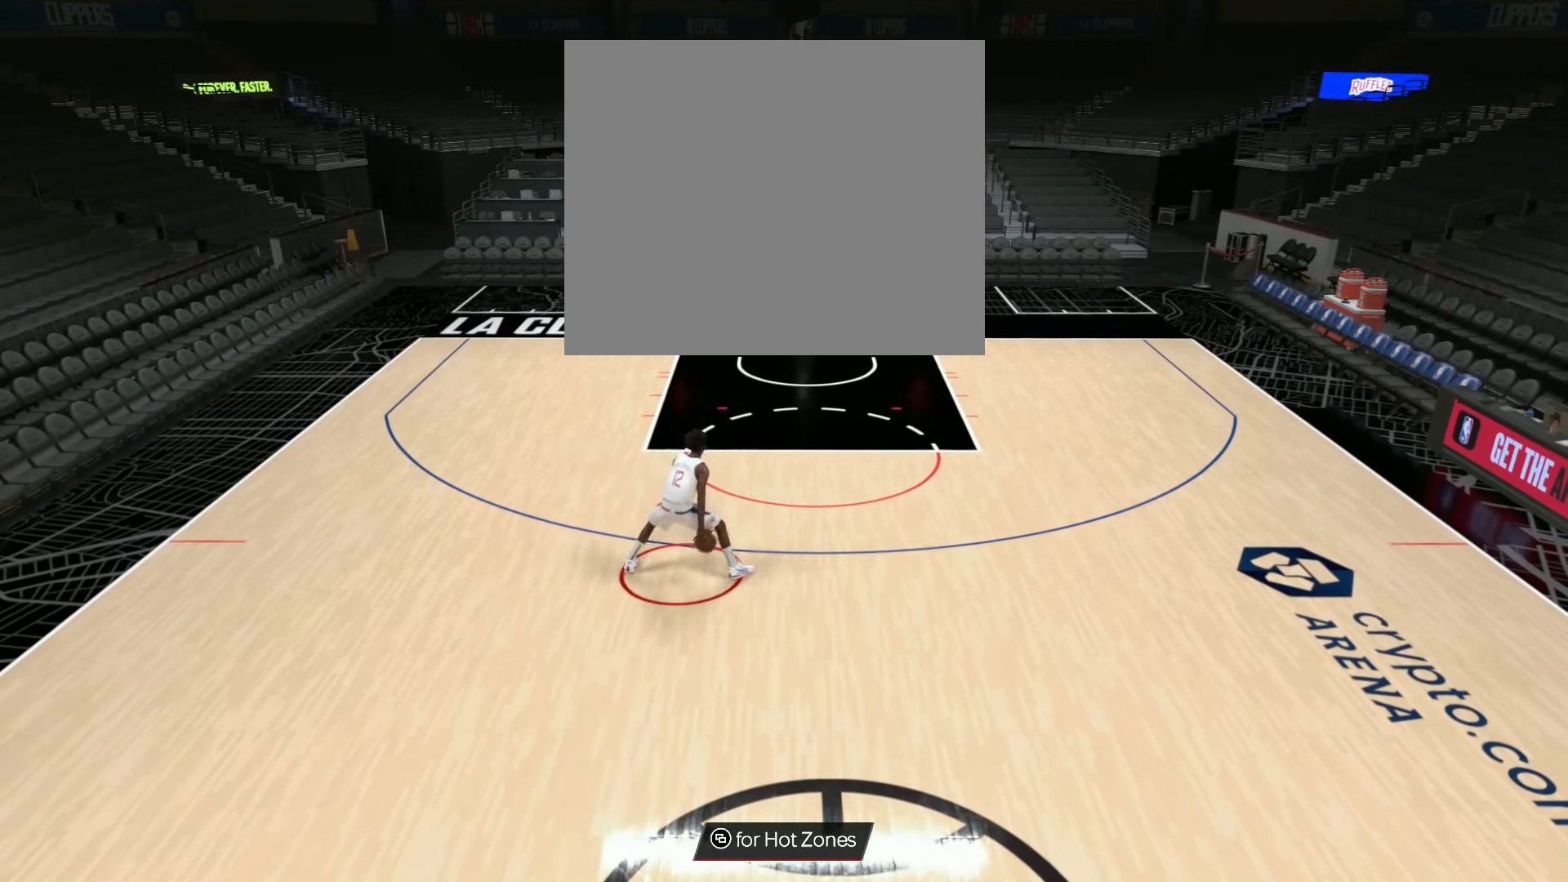
{"buttons": ["R2"], "left_stick": "right", "right_stick": "center", "events": []}
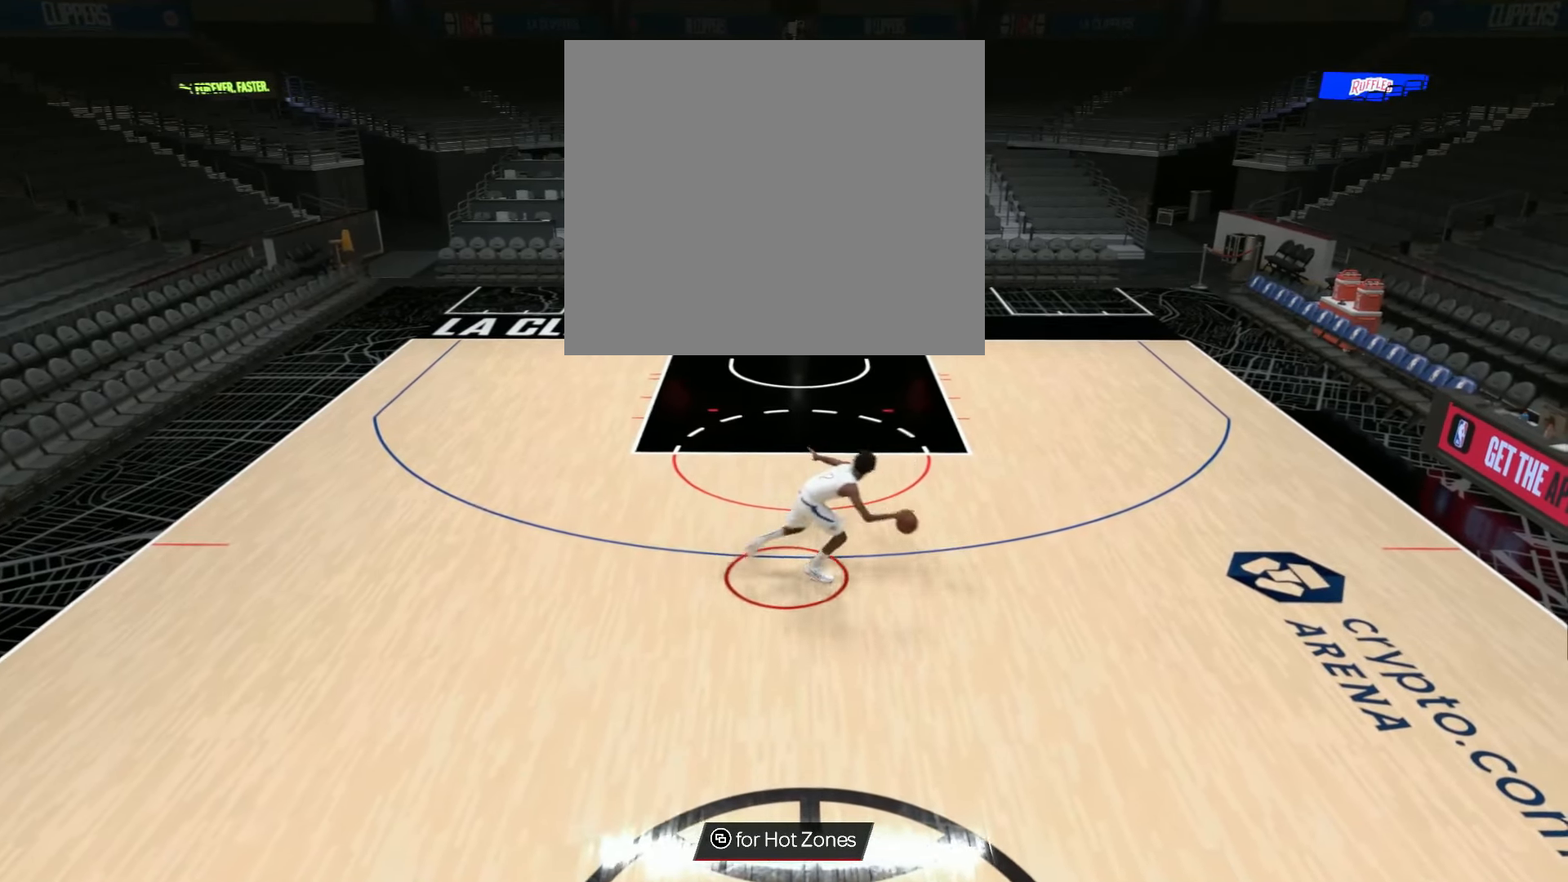
{"buttons": ["R2"], "left_stick": "center", "right_stick": "center", "events": [[250, "left_stick", "center"]]}
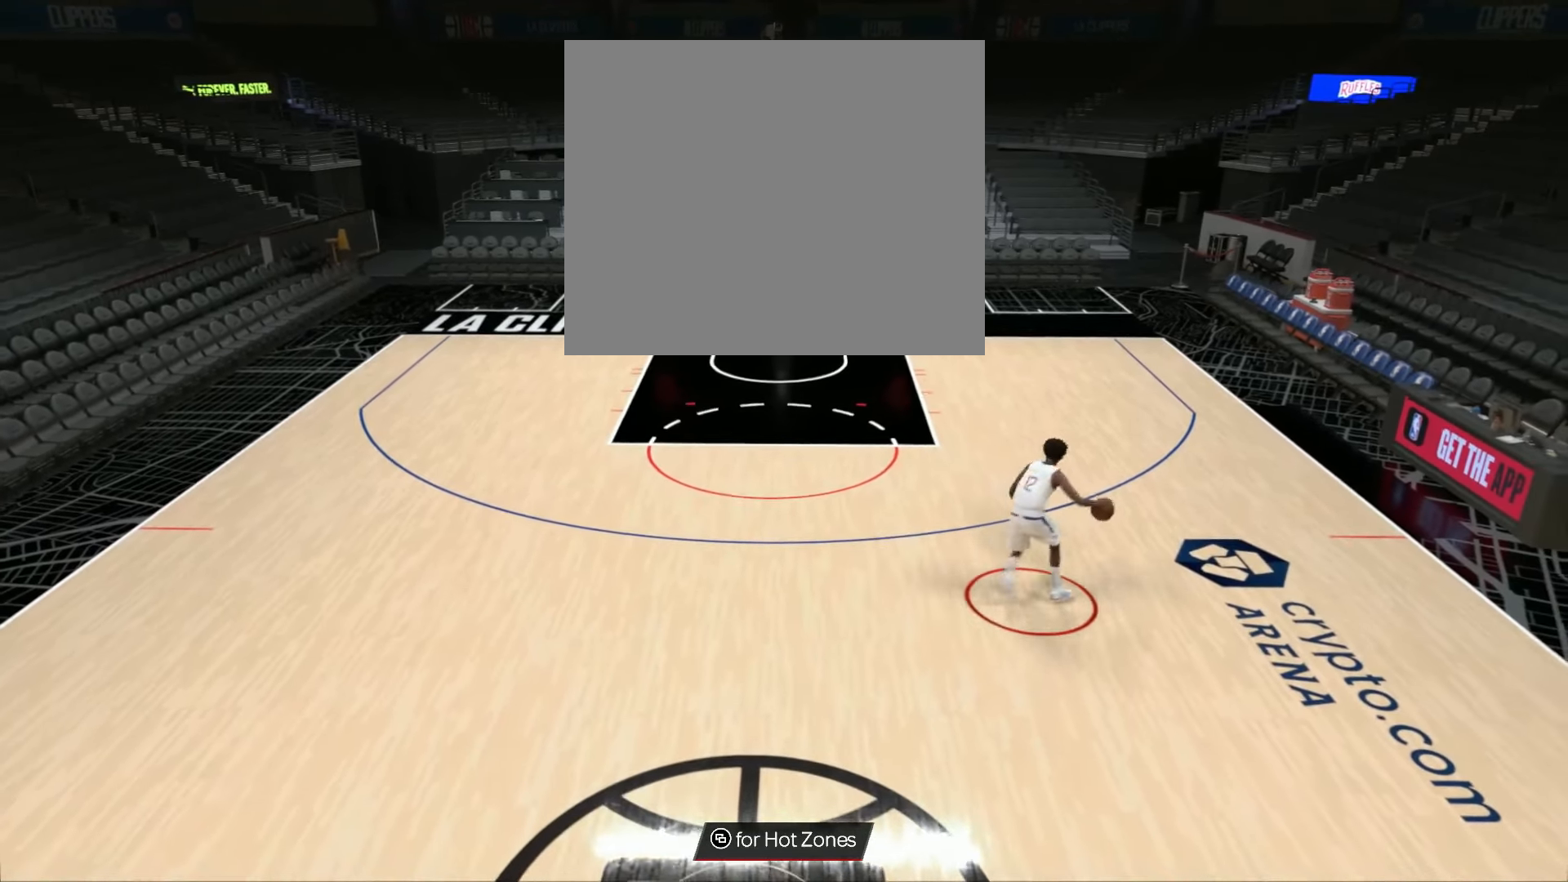
{"buttons": ["R2"], "left_stick": "center", "right_stick": "center", "events": [[84, "right_stick", "left"], [217, "right_stick", "center"]]}
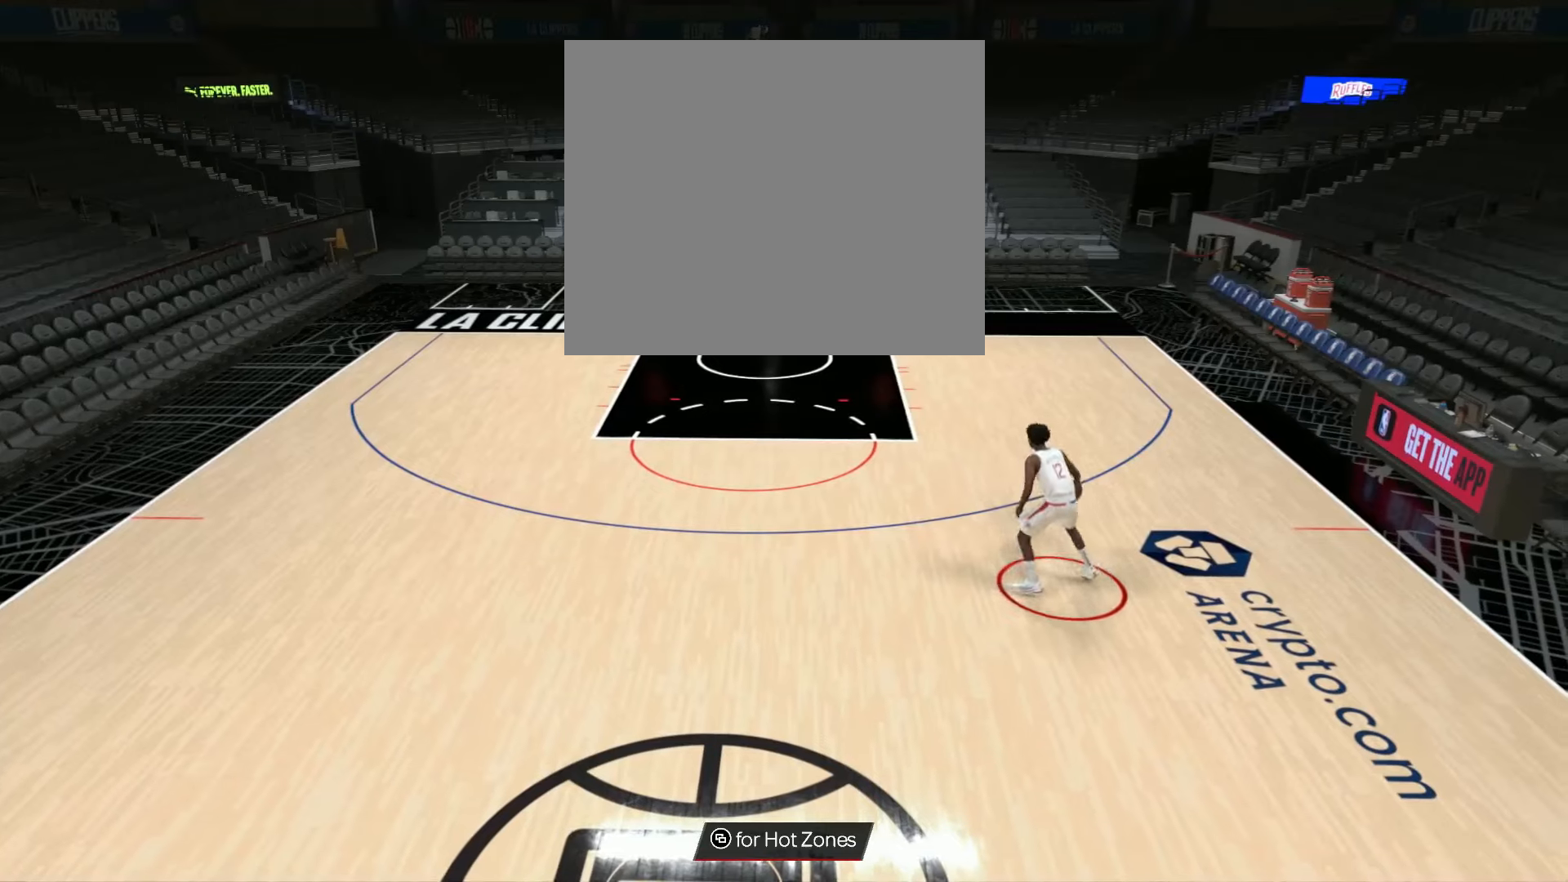
{"buttons": ["R2"], "left_stick": "left", "right_stick": "center", "events": [[167, "left_stick", "left"]]}
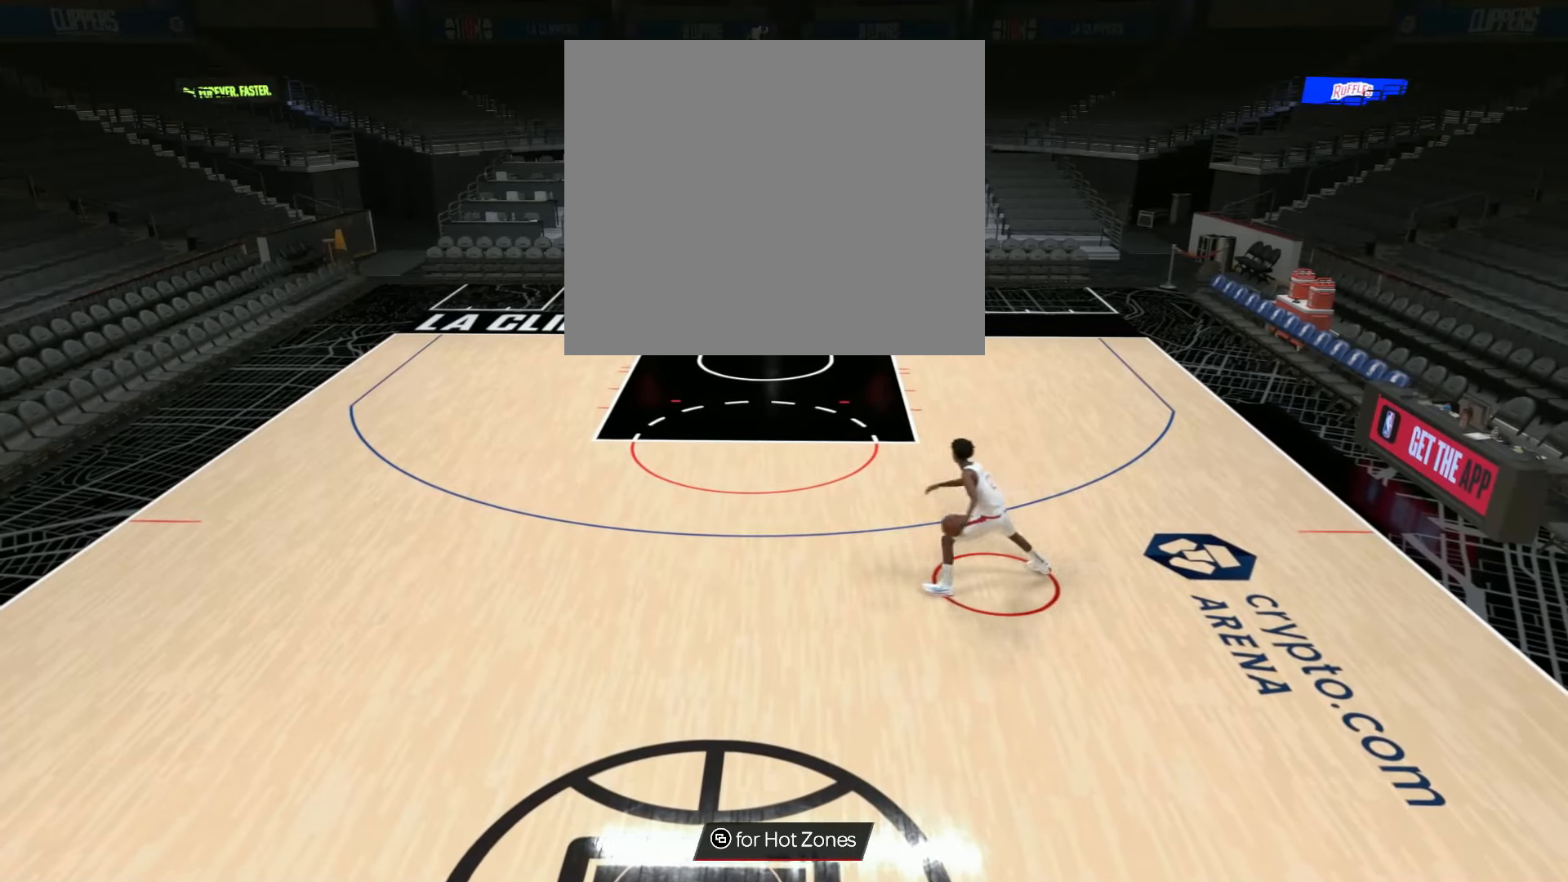
{"buttons": ["R2"], "left_stick": "center", "right_stick": "center", "events": [[417, "left_stick", "center"]]}
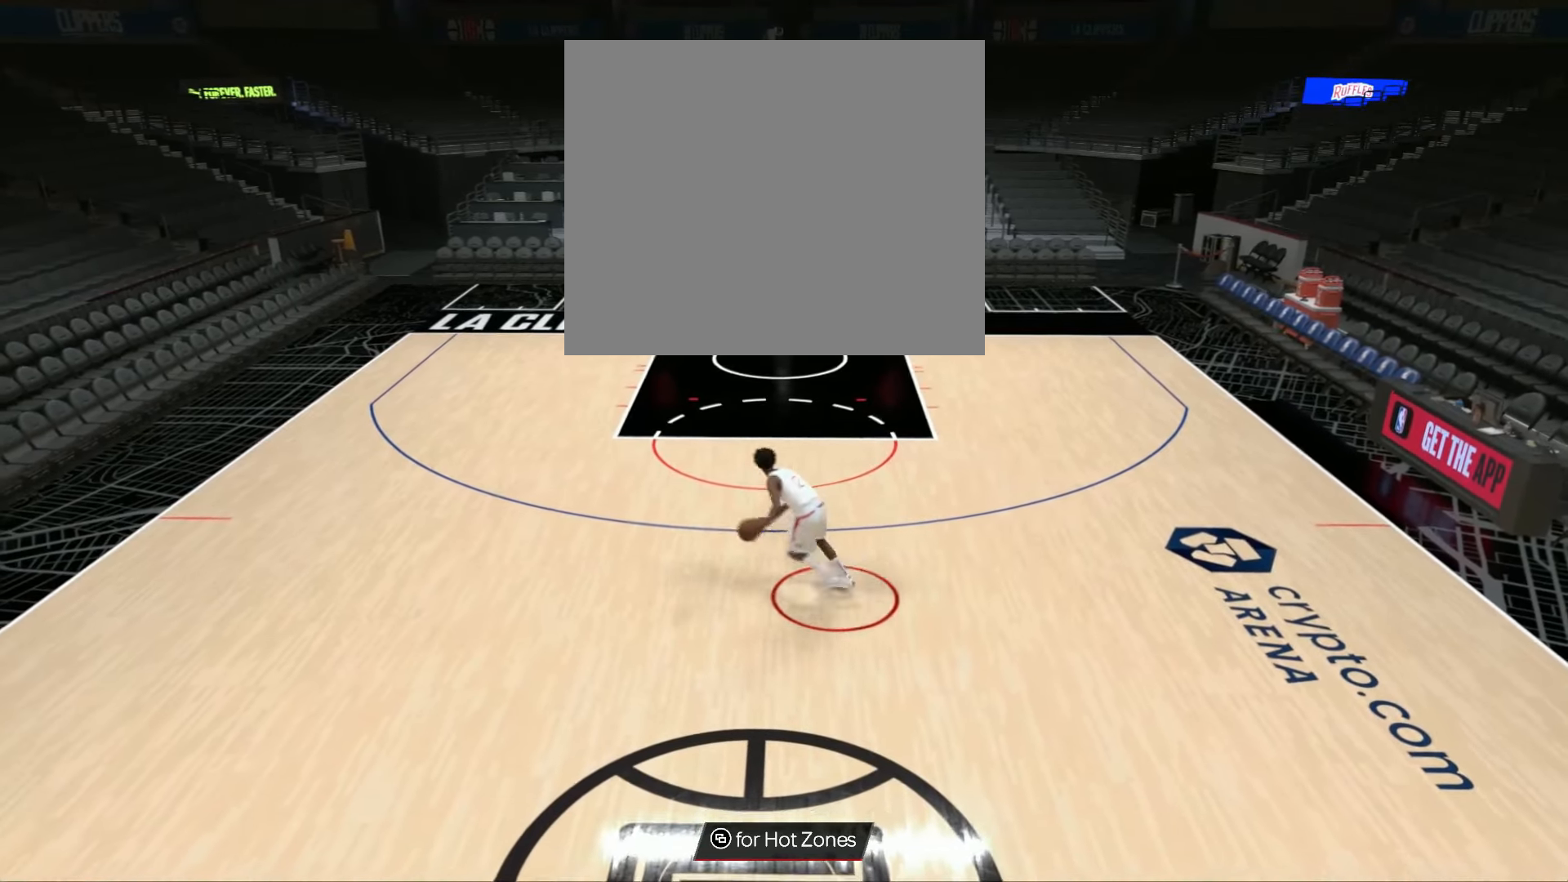
{"buttons": [], "left_stick": "center", "right_stick": "center", "events": [[50, "right_stick", "up-right"], [200, "right_stick", "center"], [450, "R2", "up"]]}
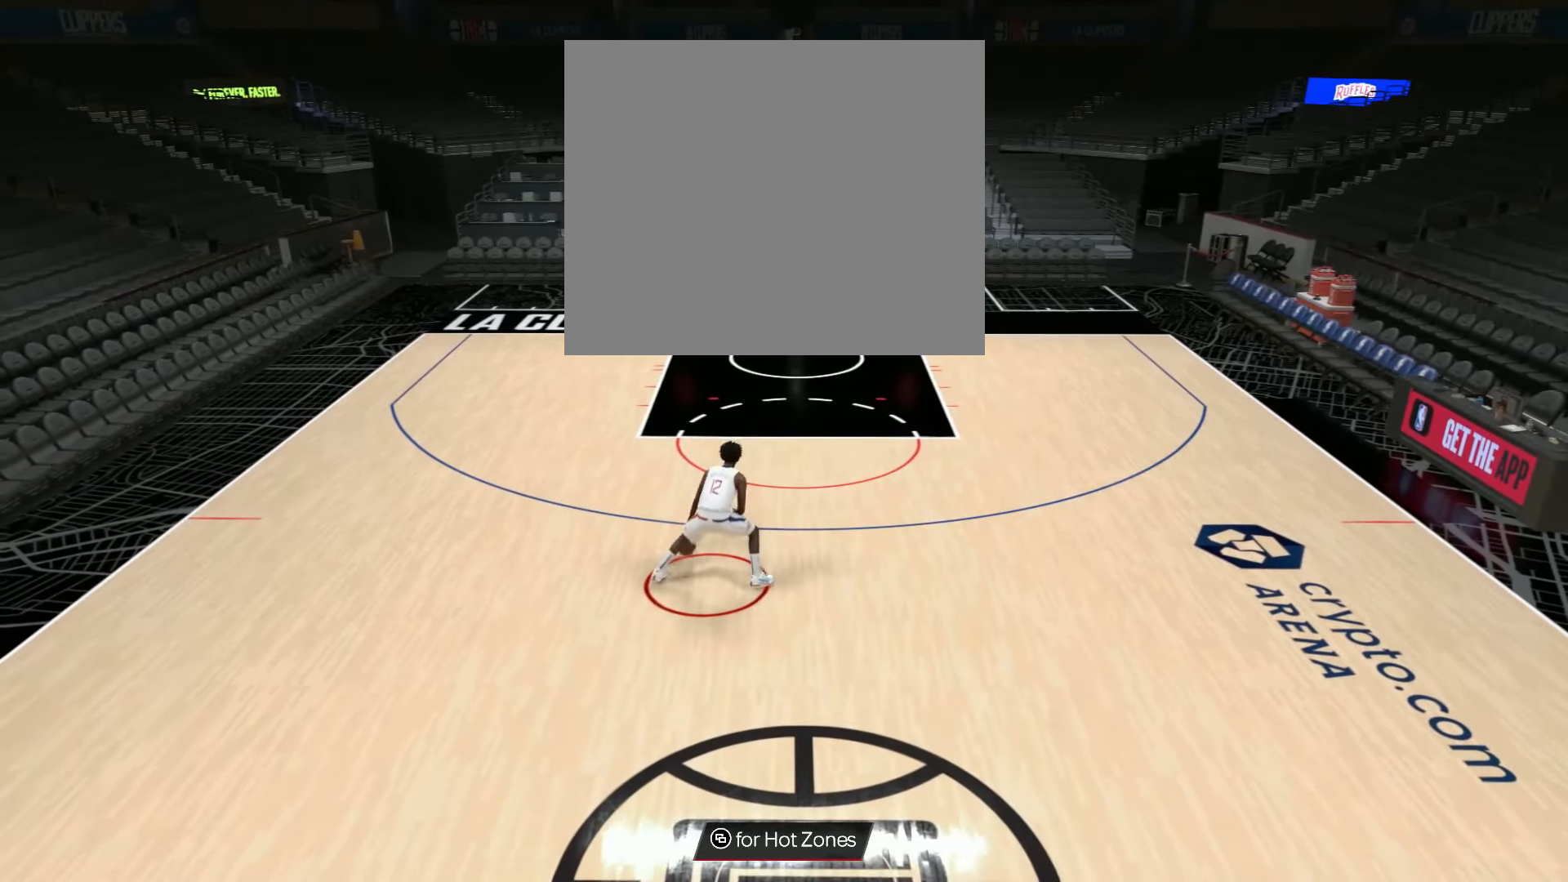
{"buttons": ["R2"], "left_stick": "right", "right_stick": "center", "events": [[34, "R2", "down"], [34, "left_stick", "right"]]}
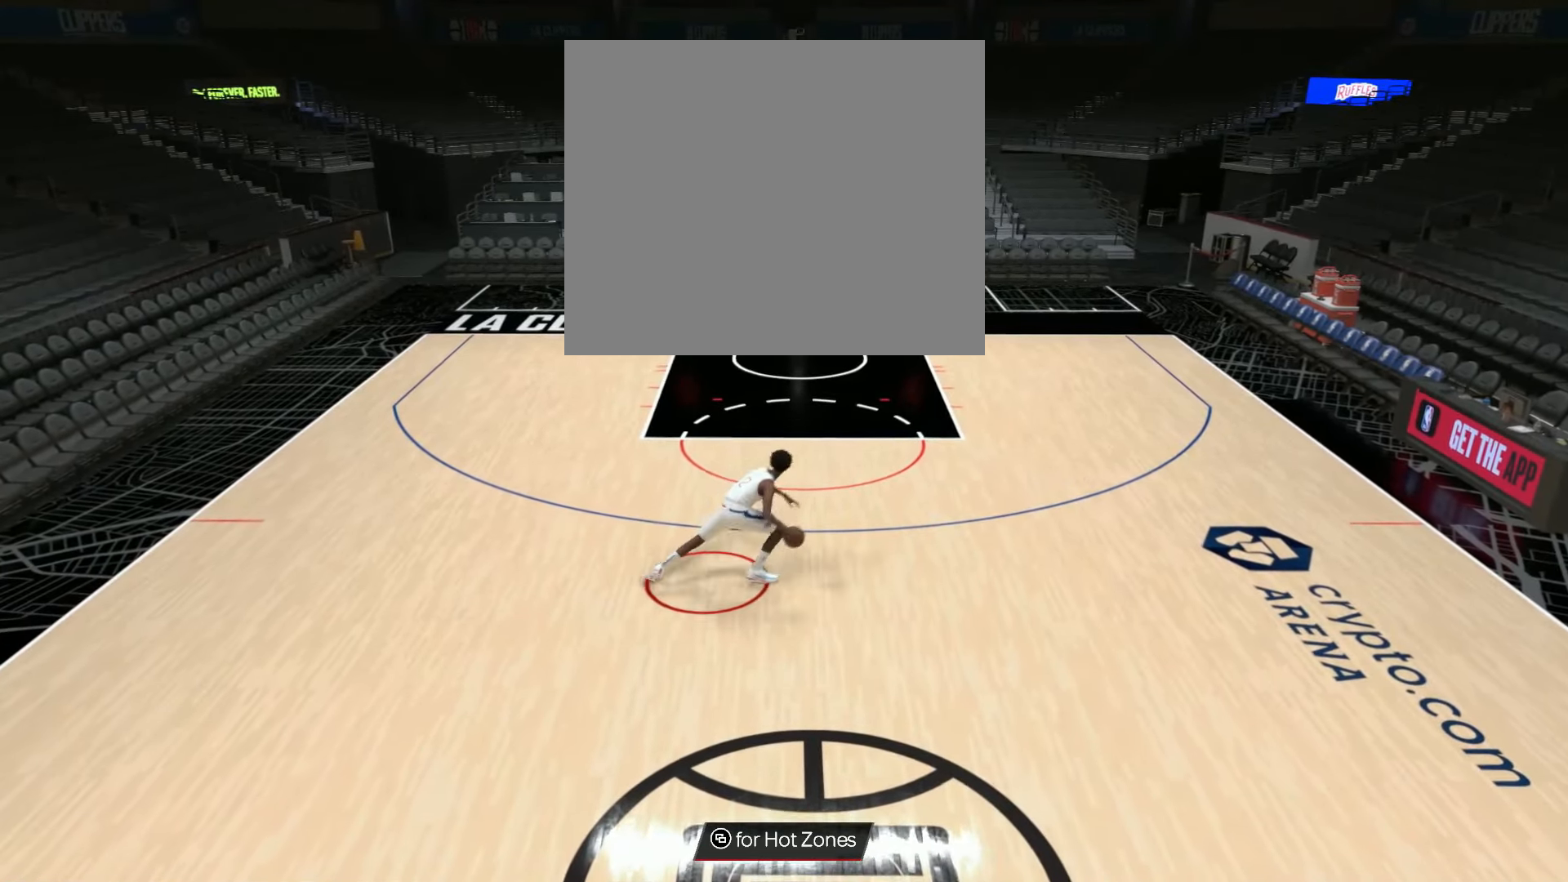
{"buttons": ["R2"], "left_stick": "right", "right_stick": "center", "events": []}